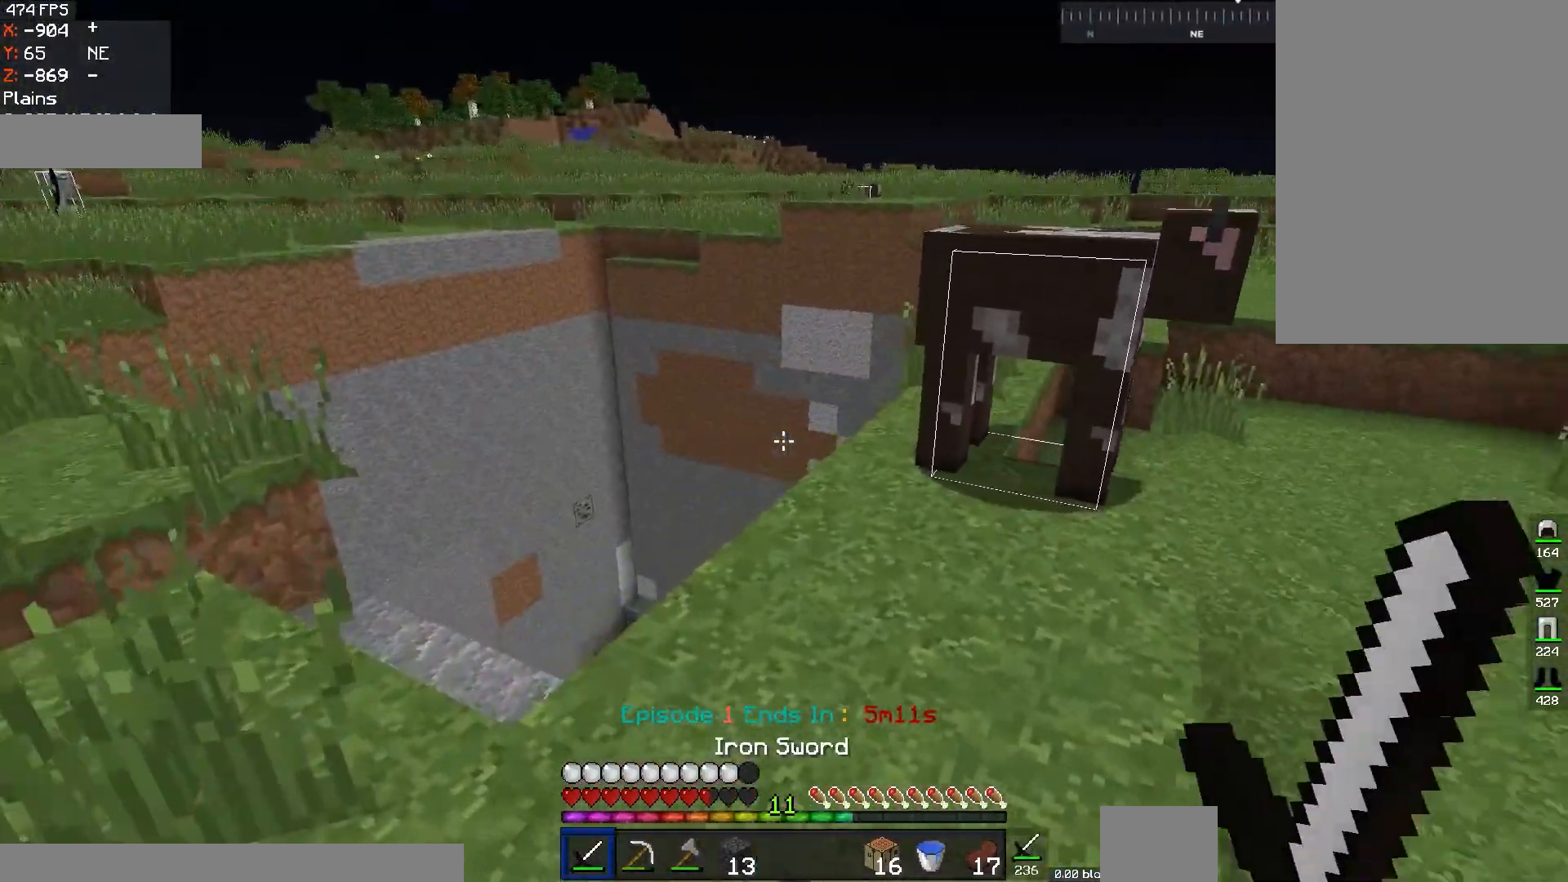
Gameplay with keyboard and mouse; each line is a JSON object with the keys and mouse buttons held at the frame after it. "events" lists presses ("down") and releases ("up") of "a", "d", "s", "space", "w", "mouse_left" and "mouse_right" between this image and that frame as [ms after this image, input, new state], when the widget could be followed in between. "mouse_left", "mouse_right" = the "left", "right" buttons of the "mouse" list. No other keys are recorded. Fast repeated clicks can show as one long hold. Mouse movement is not recorded.
{"keys": ["space"], "mouse": [], "events": [[84, "w", "down"], [300, "a", "up"], [484, "space", "down"], [501, "w", "up"]]}
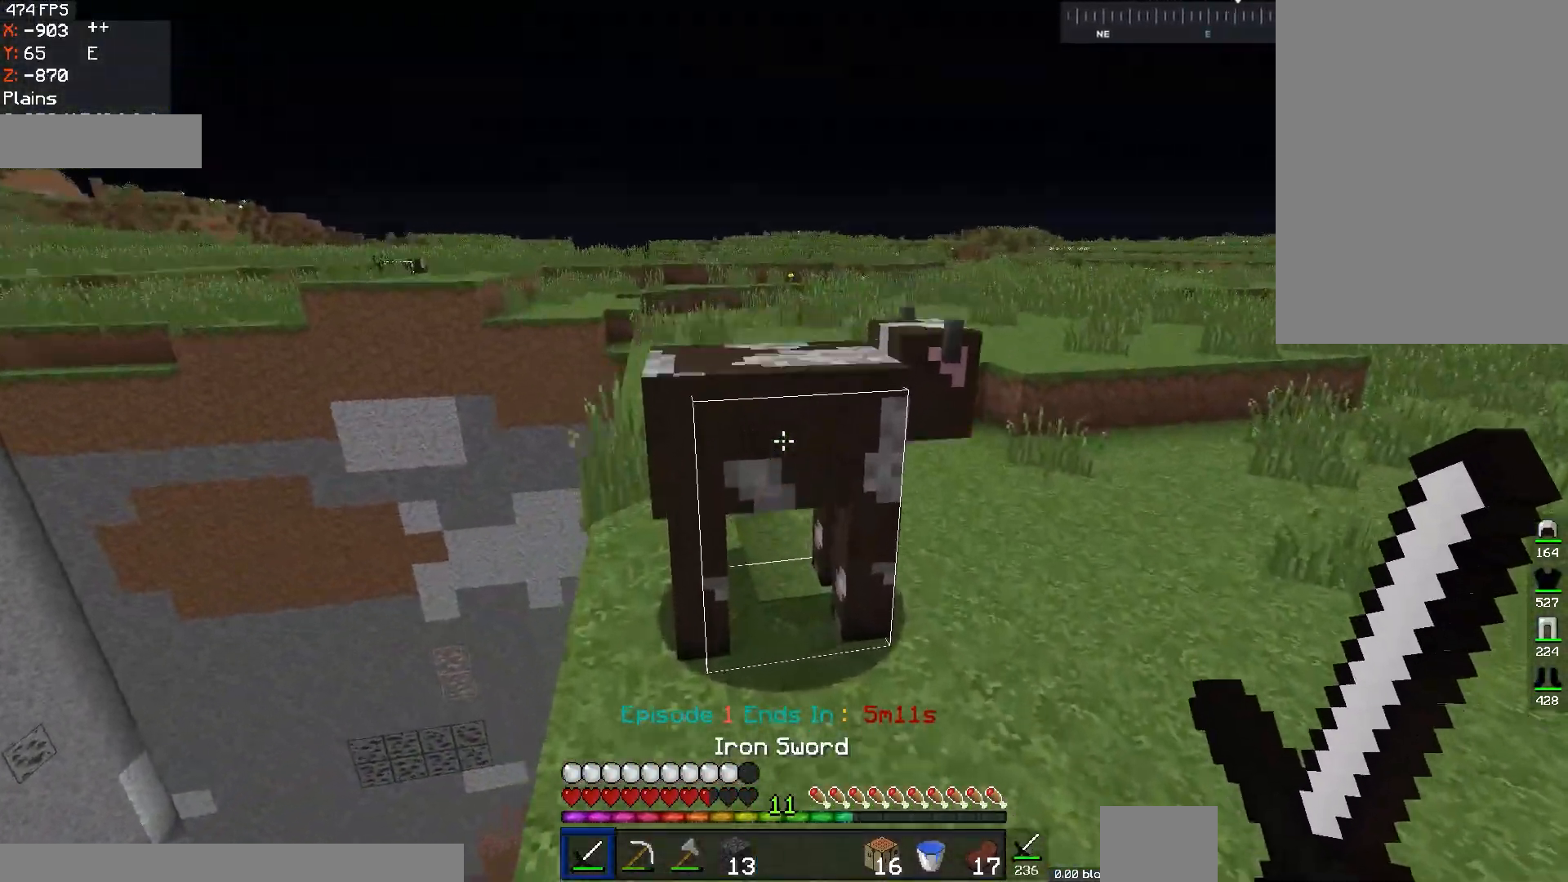
{"keys": ["w"], "mouse": ["left"], "events": [[33, "mouse_left", "down"], [133, "space", "up"], [383, "w", "down"]]}
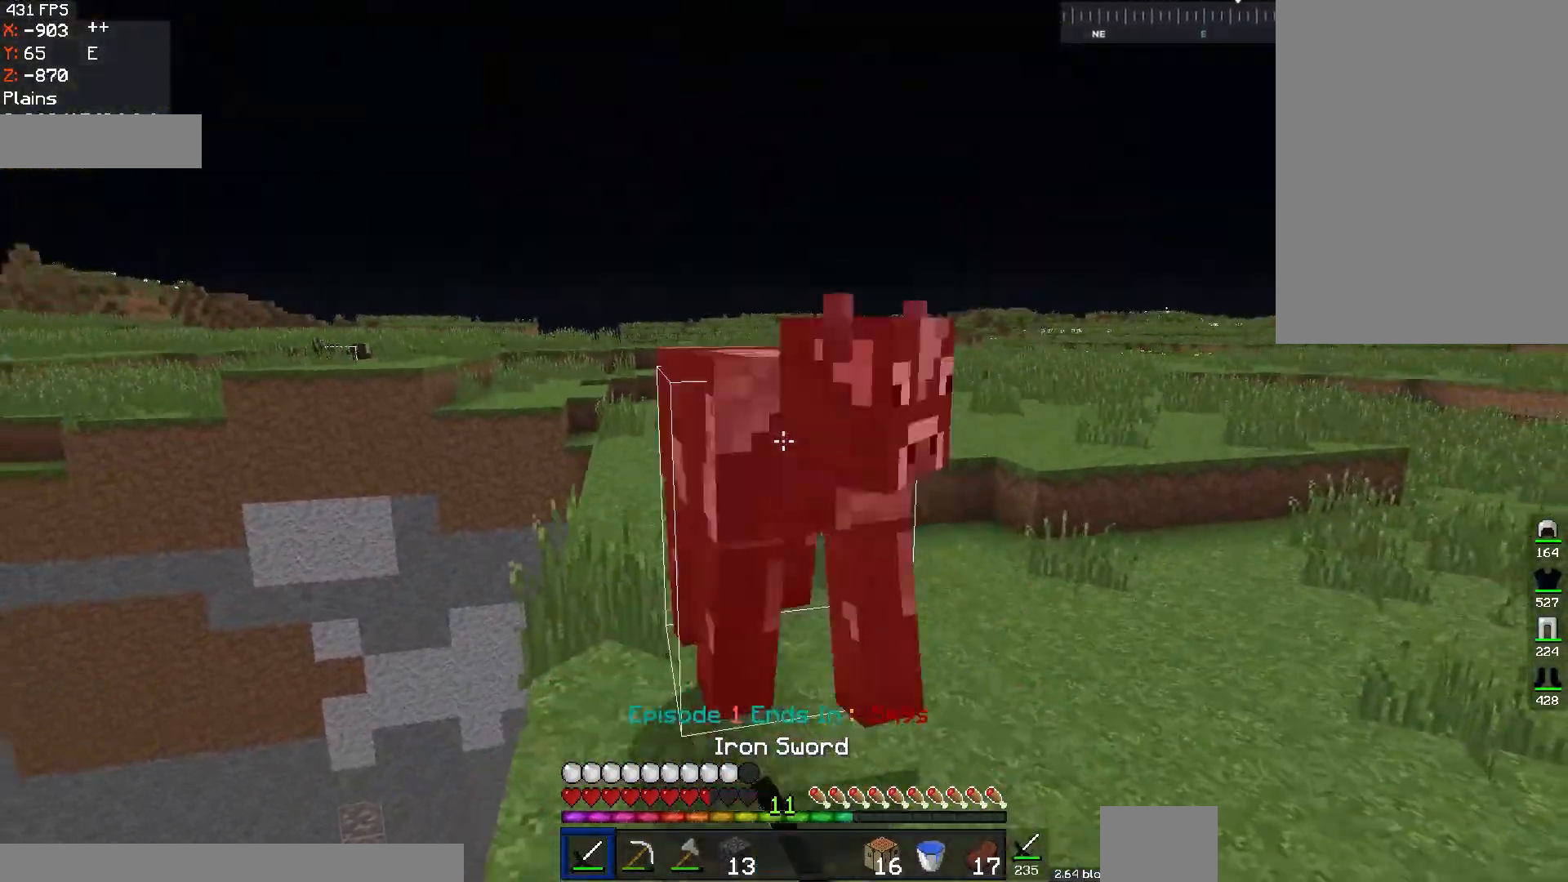
{"keys": [], "mouse": [], "events": [[400, "w", "up"], [501, "mouse_left", "up"]]}
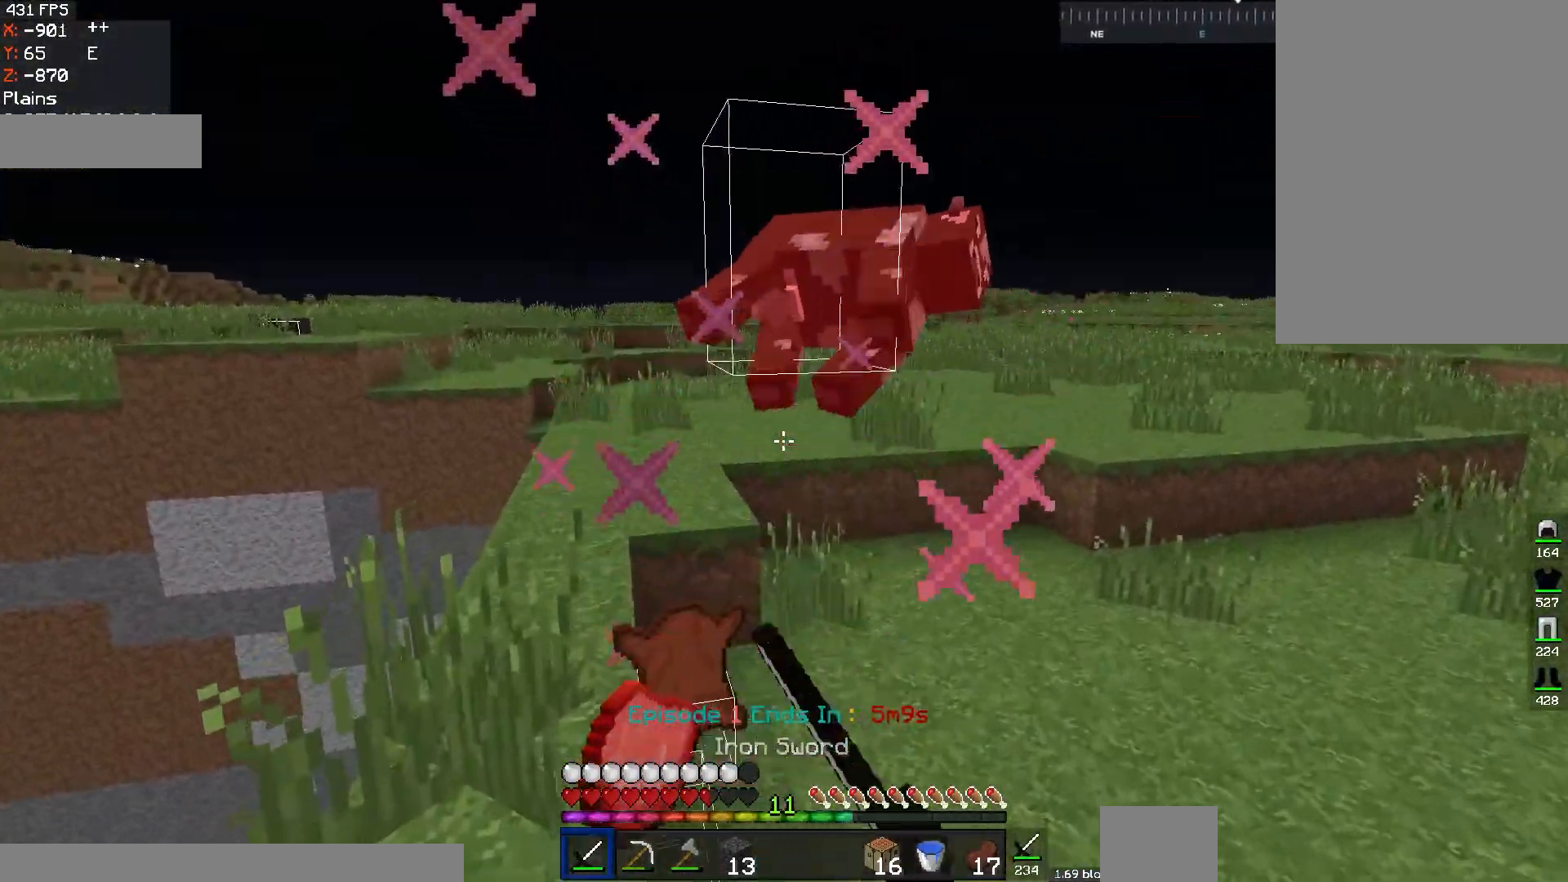
{"keys": ["w"], "mouse": [], "events": [[33, "w", "down"]]}
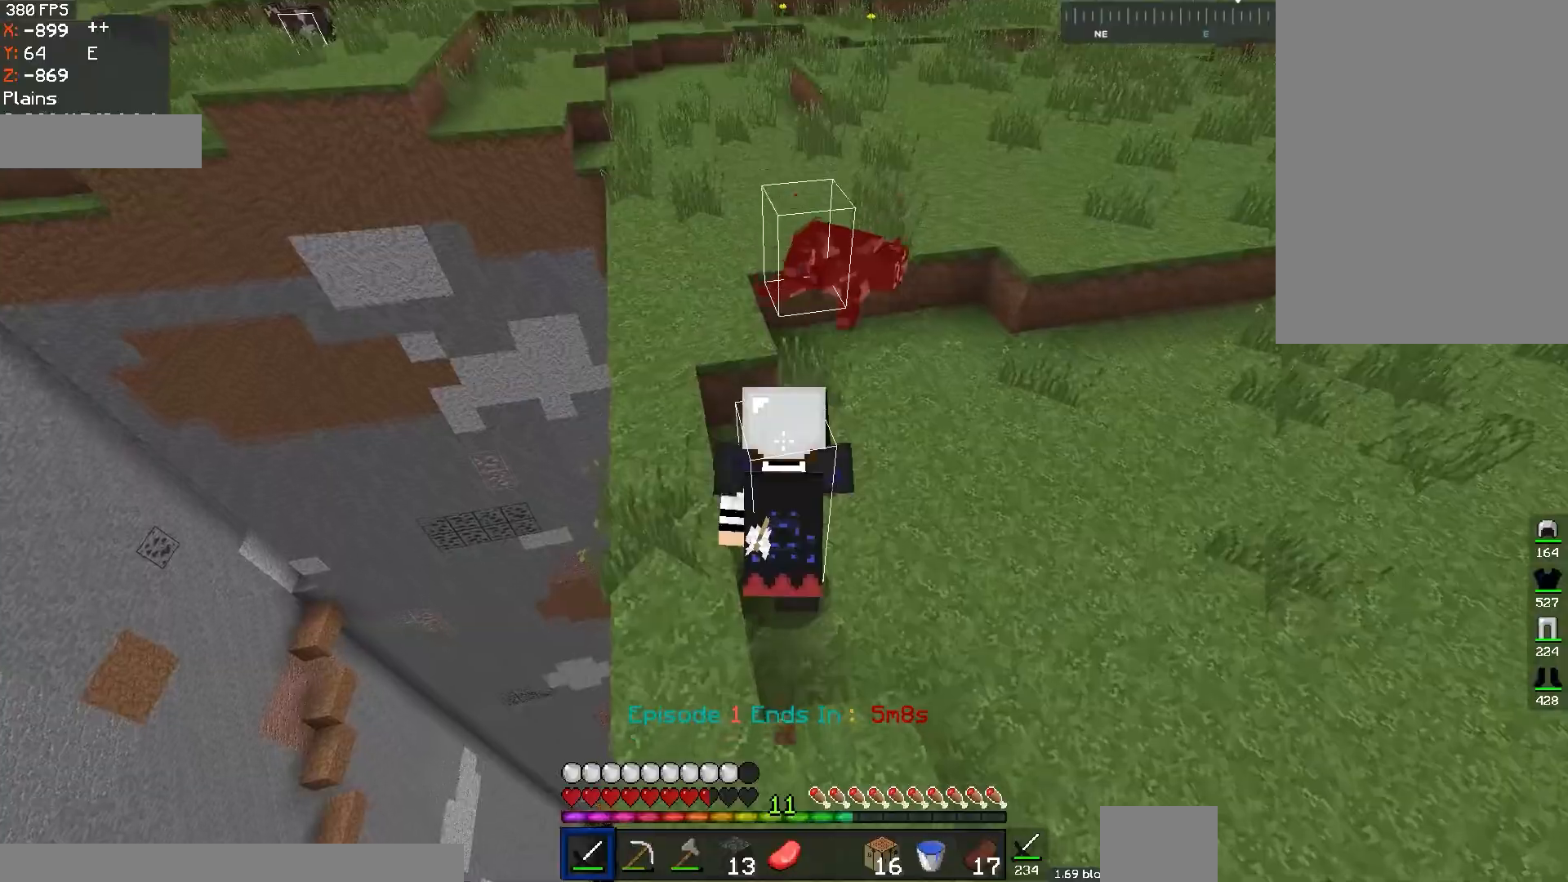
{"keys": [], "mouse": []}
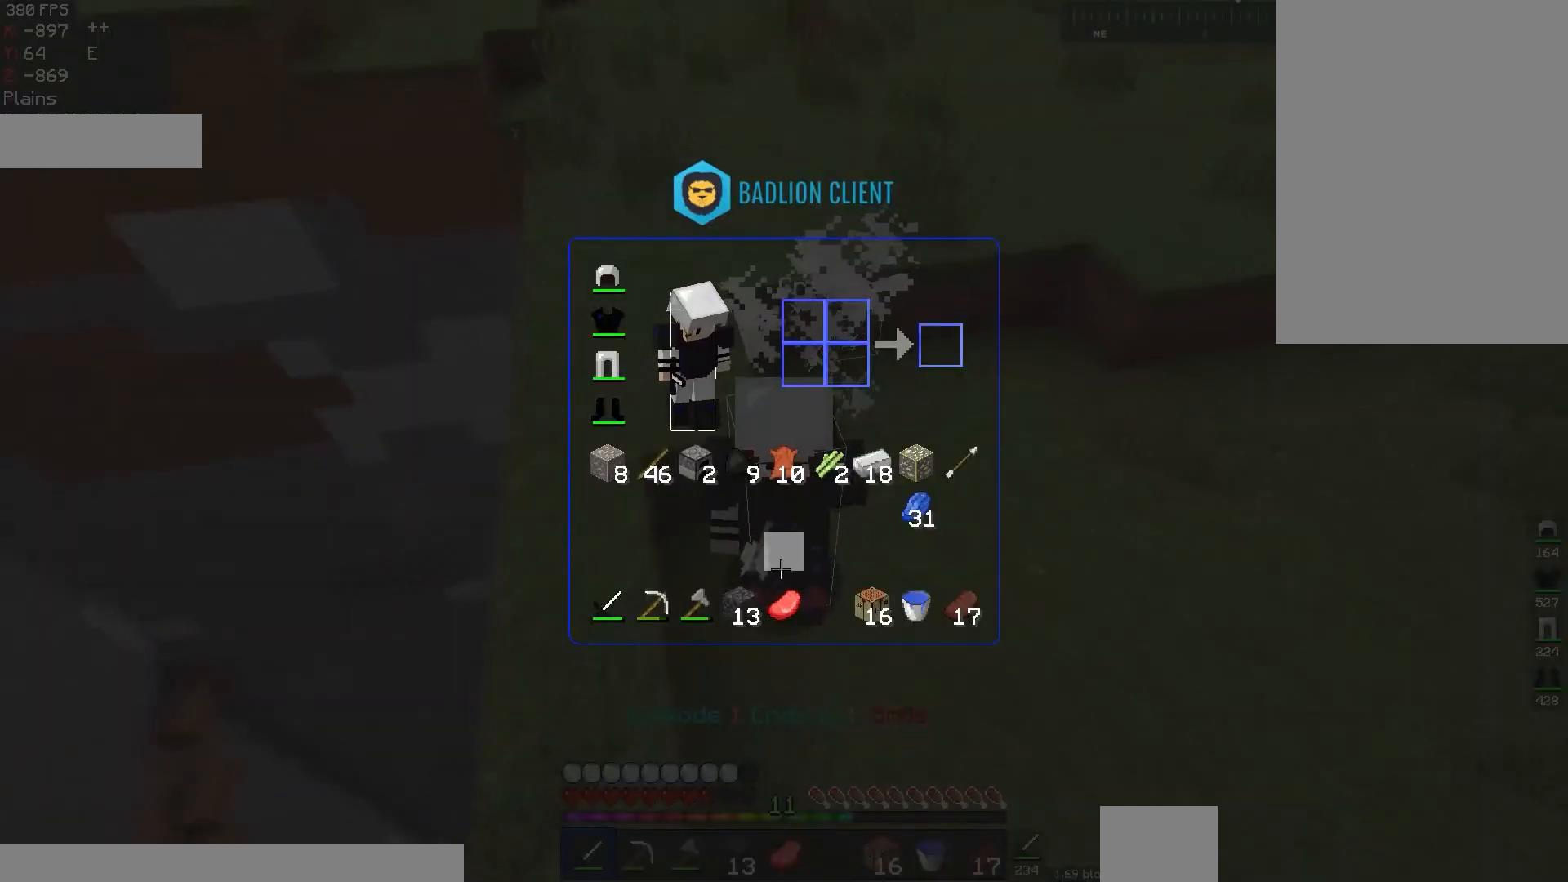
{"keys": ["w"], "mouse": [], "events": [[450, "w", "down"]]}
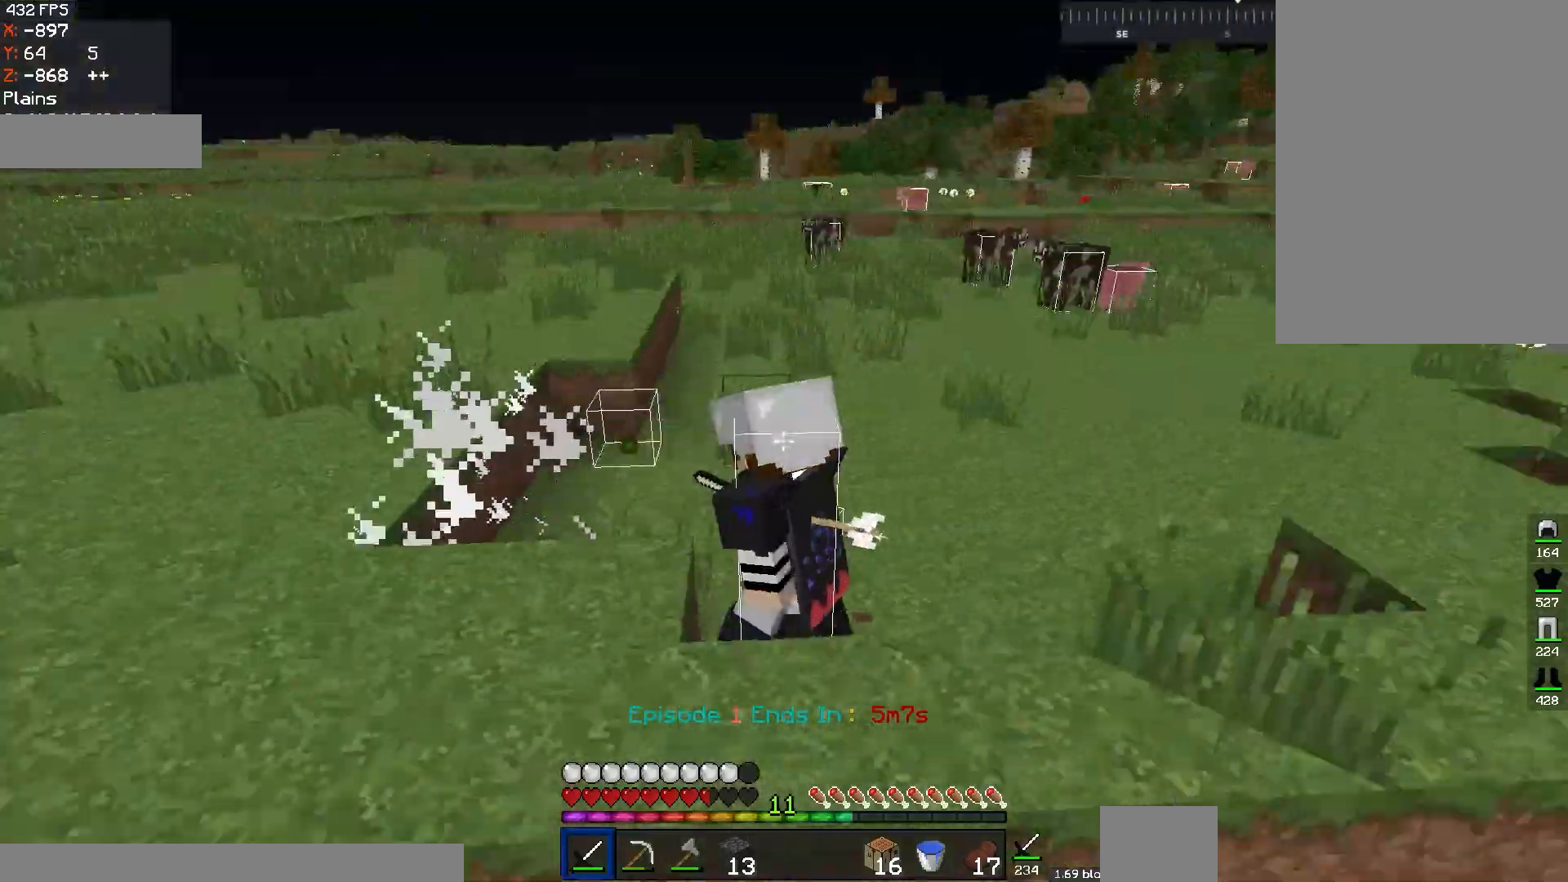
{"keys": ["d", "w"], "mouse": [], "events": [[151, "space", "down"], [301, "d", "down"], [451, "space", "up"]]}
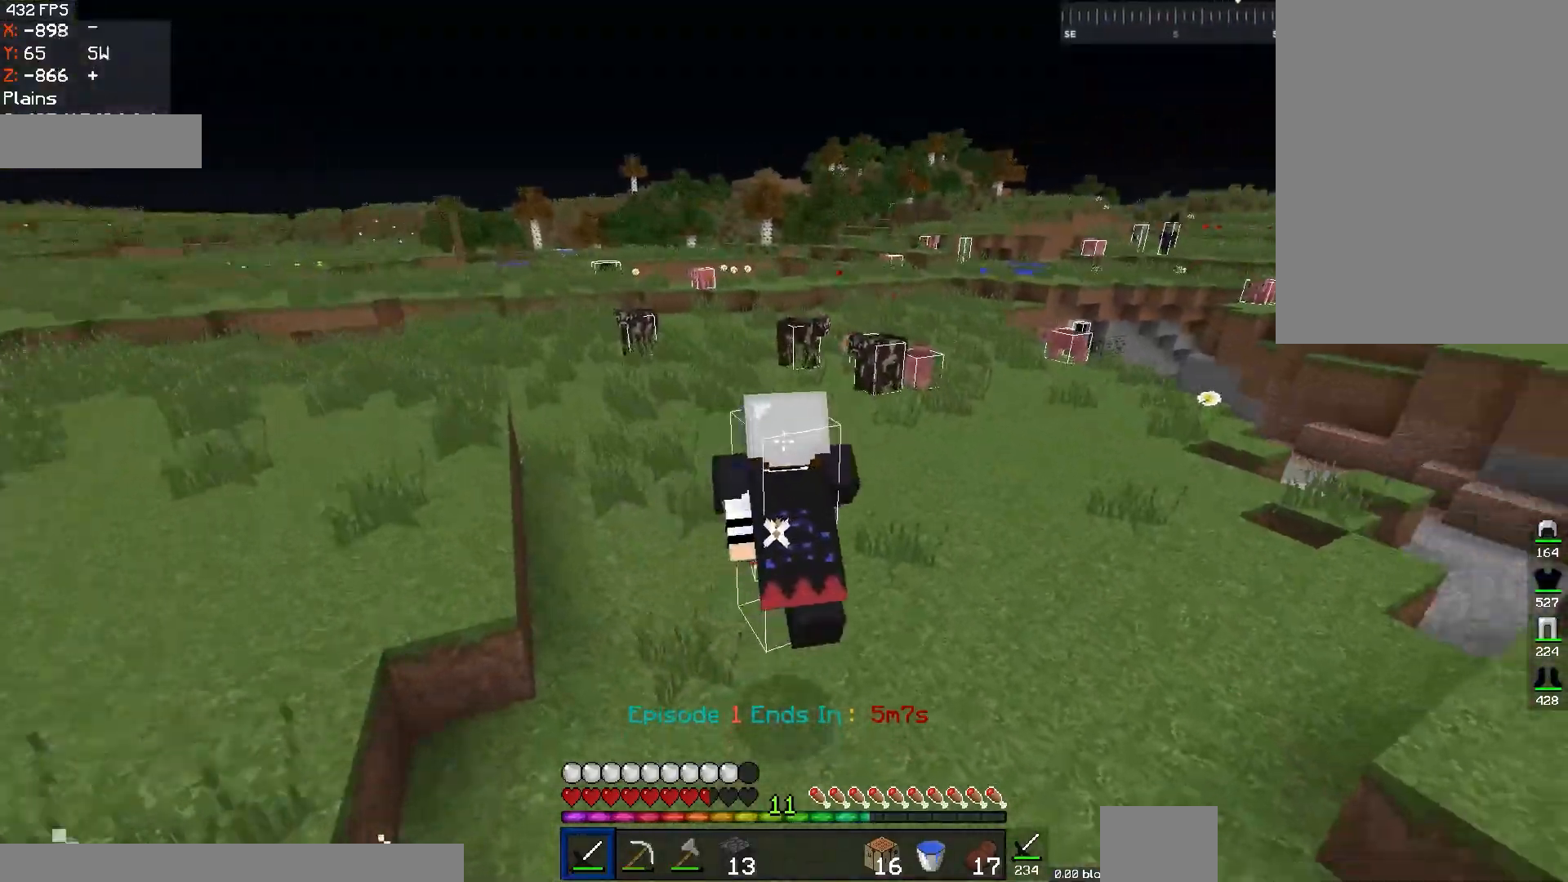
{"keys": ["w"], "mouse": [], "events": [[150, "space", "down"], [450, "d", "up"], [450, "space", "up"]]}
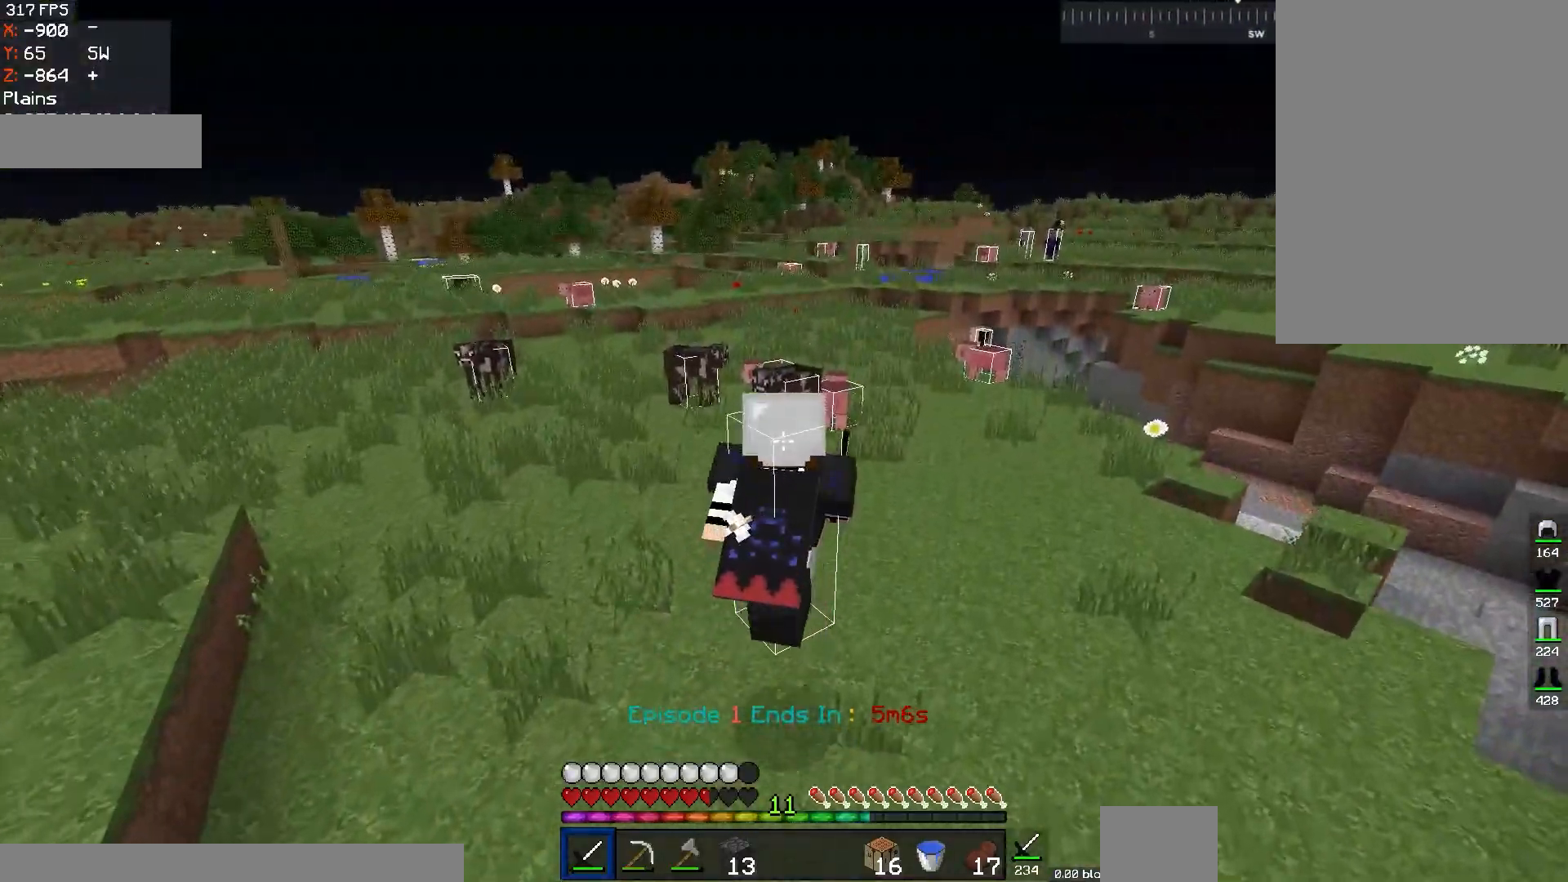
{"keys": ["d", "space", "w"], "mouse": [], "events": [[351, "space", "down"], [501, "d", "down"]]}
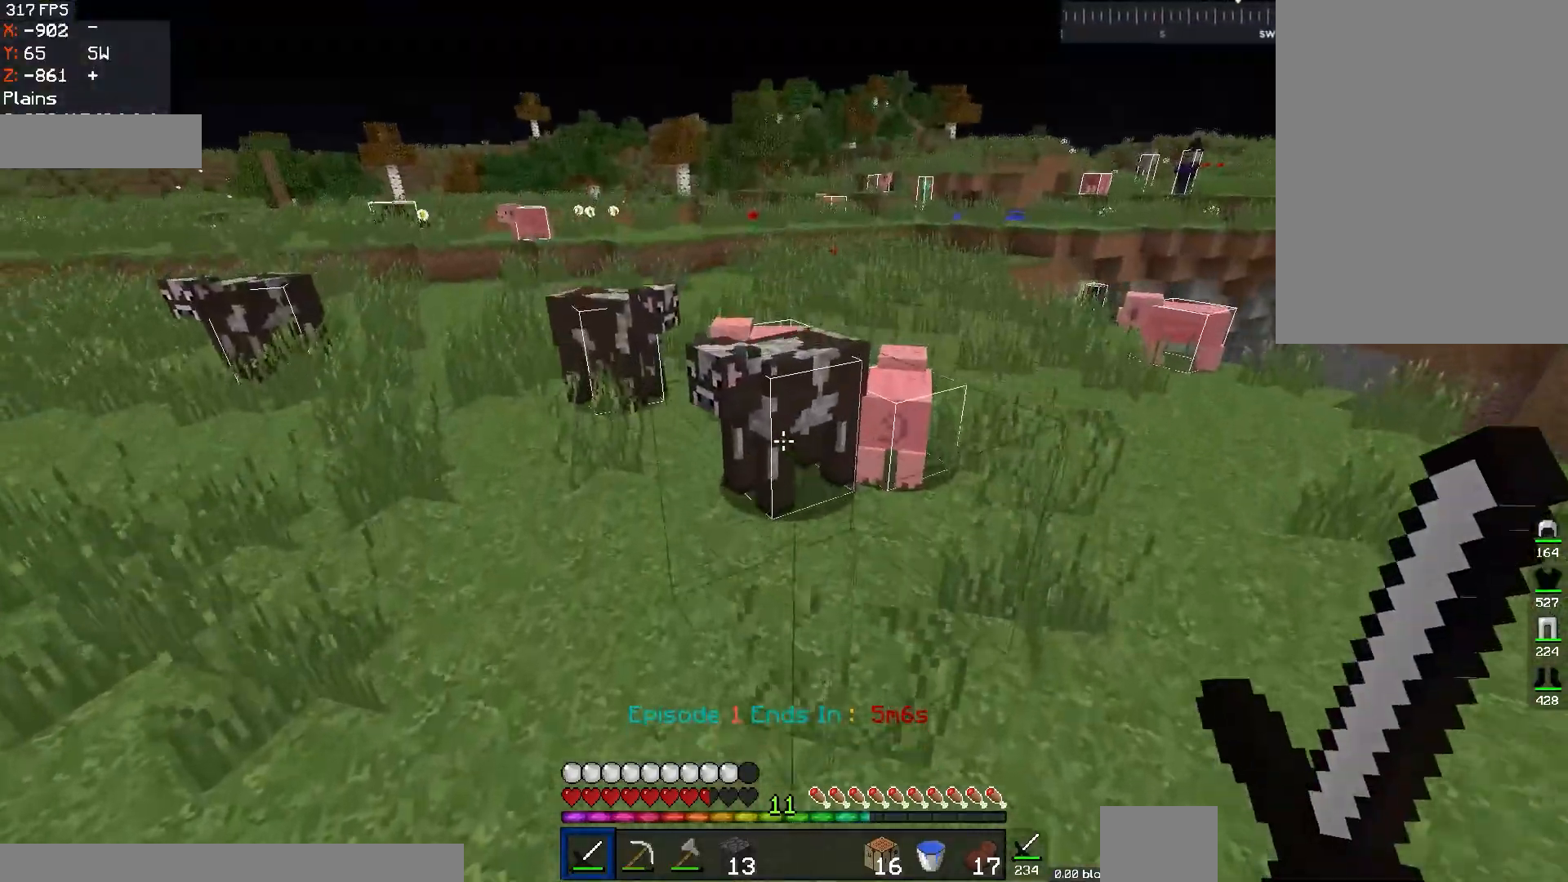
{"keys": [], "mouse": ["left"], "events": [[100, "space", "up"], [167, "w", "up"], [217, "d", "up"], [350, "mouse_left", "down"]]}
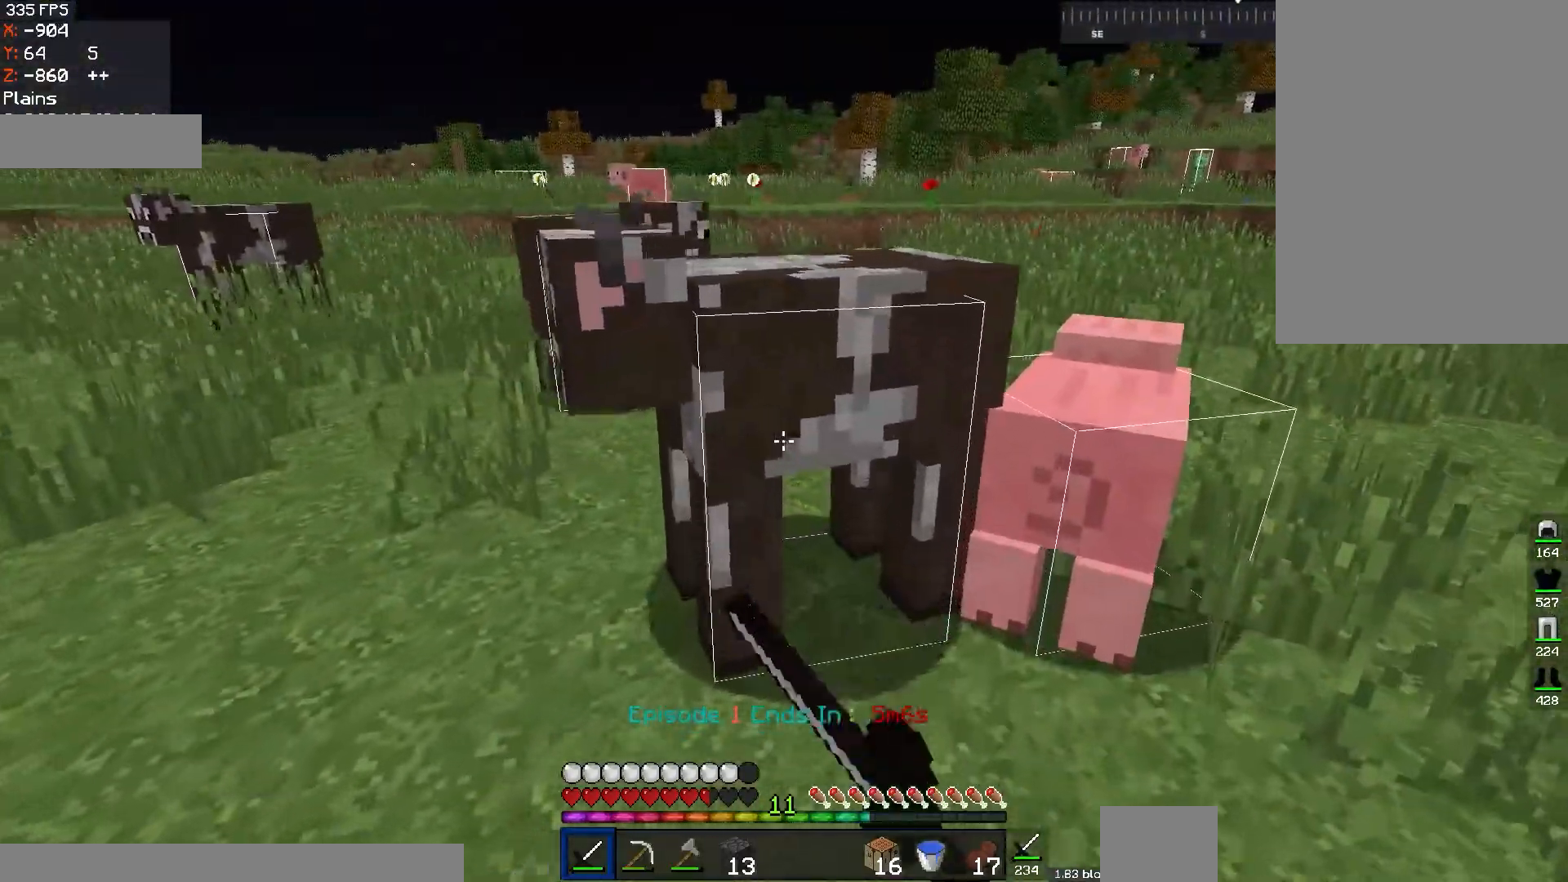
{"keys": ["s"], "mouse": ["left"], "events": [[151, "space", "down"], [151, "w", "down"], [201, "d", "down"], [351, "space", "up"], [367, "d", "up"], [401, "w", "up"], [501, "s", "down"]]}
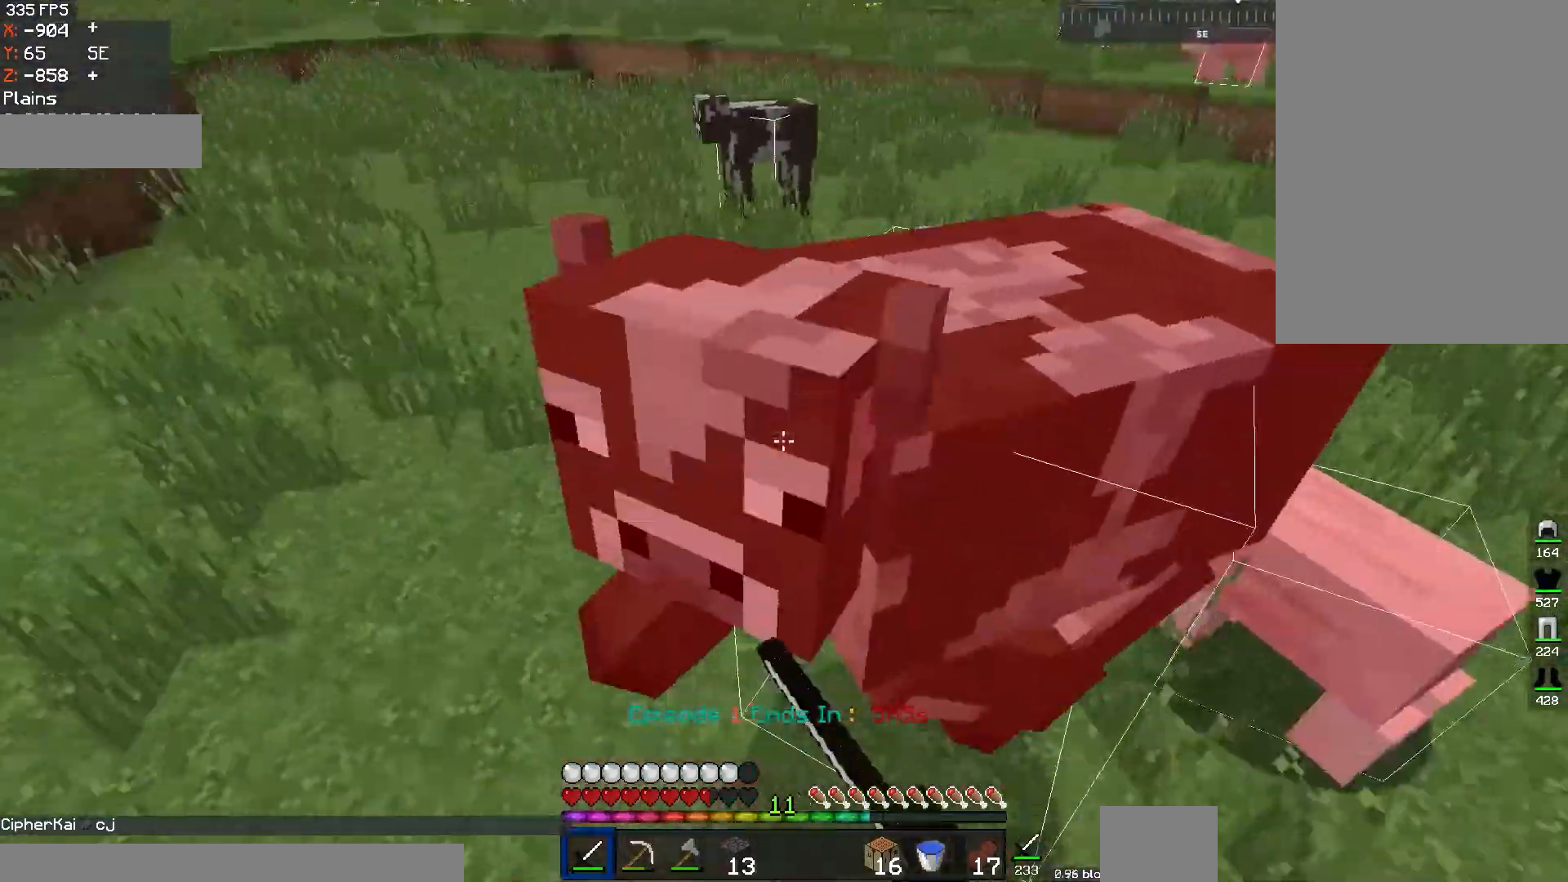
{"keys": ["w"], "mouse": [], "events": [[100, "a", "down"], [200, "a", "up"], [267, "s", "up"], [500, "mouse_left", "up"], [500, "w", "down"]]}
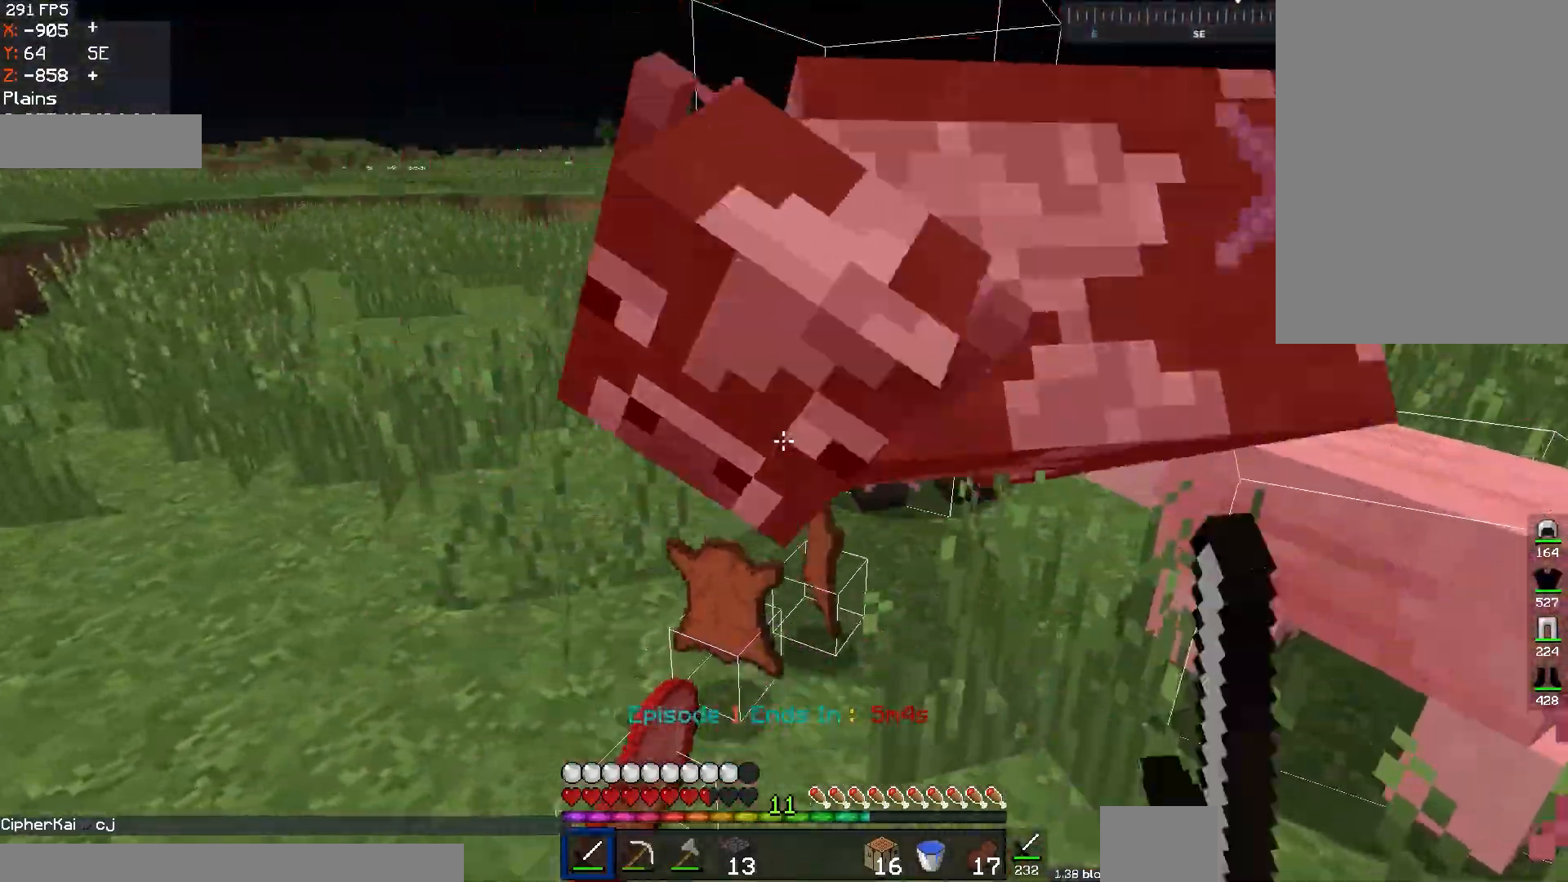
{"keys": [], "mouse": ["left"], "events": [[334, "space", "down"], [401, "w", "up"], [434, "mouse_left", "down"], [484, "space", "up"]]}
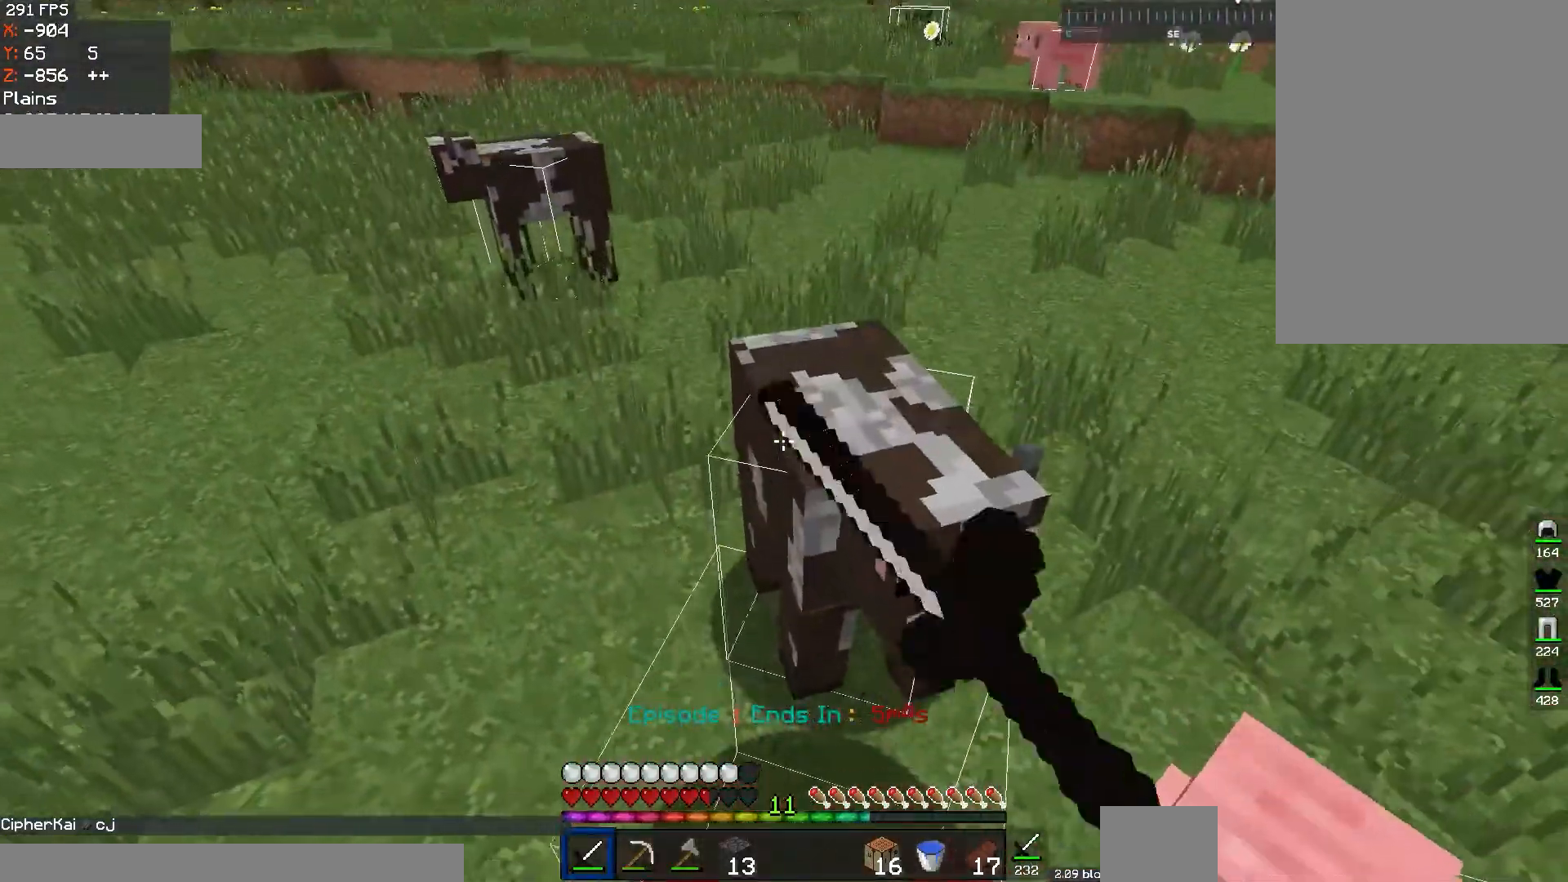
{"keys": [], "mouse": ["left"], "events": []}
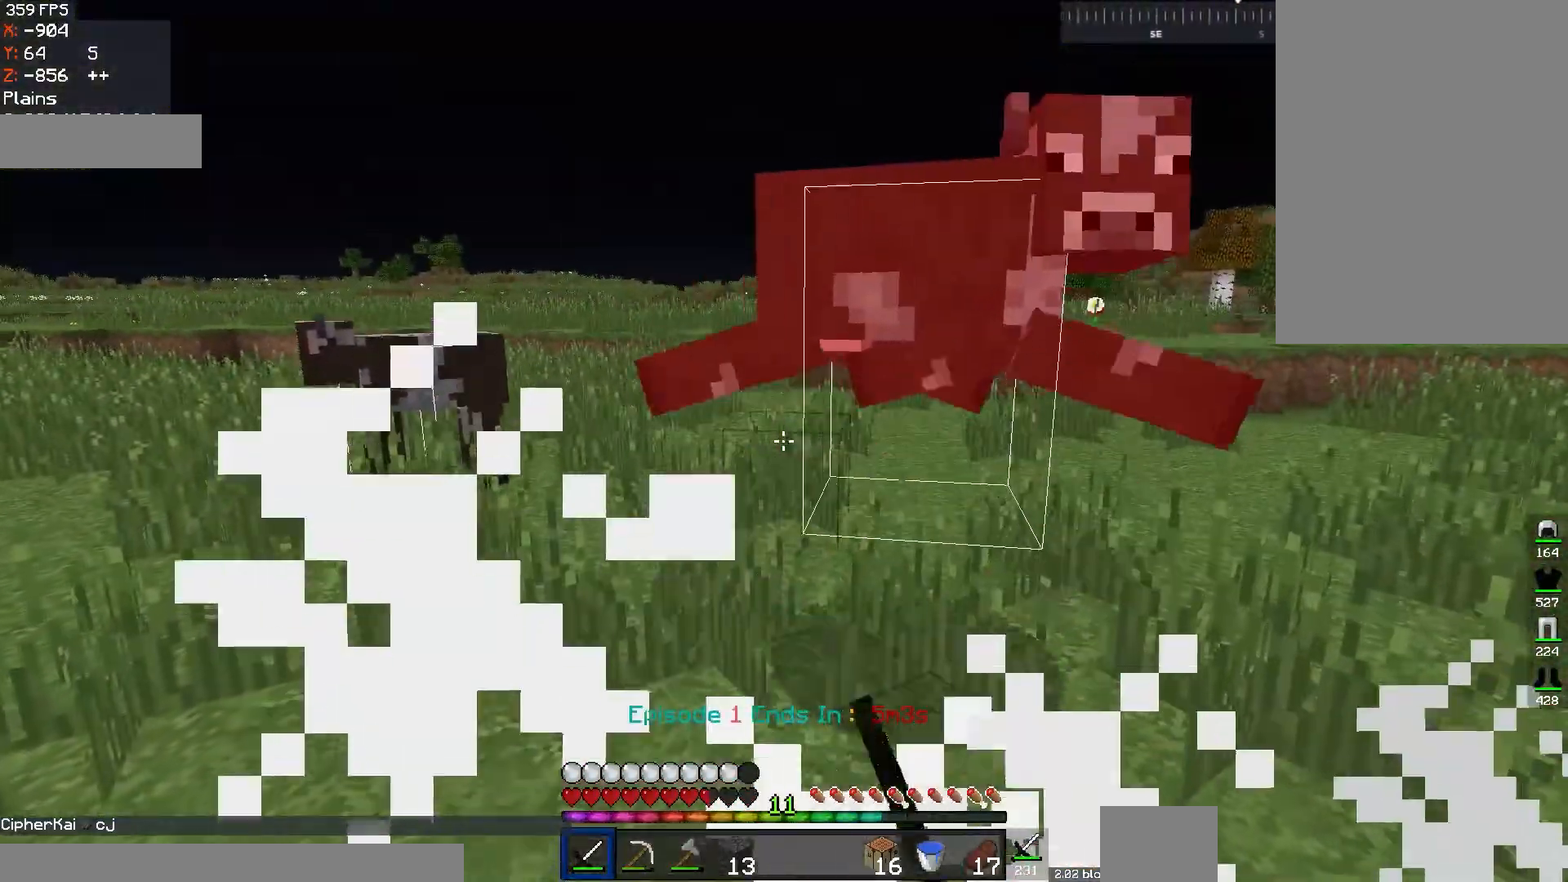
{"keys": ["w"], "mouse": [], "events": [[84, "w", "down"], [234, "d", "down"], [401, "mouse_left", "up"], [434, "d", "up"]]}
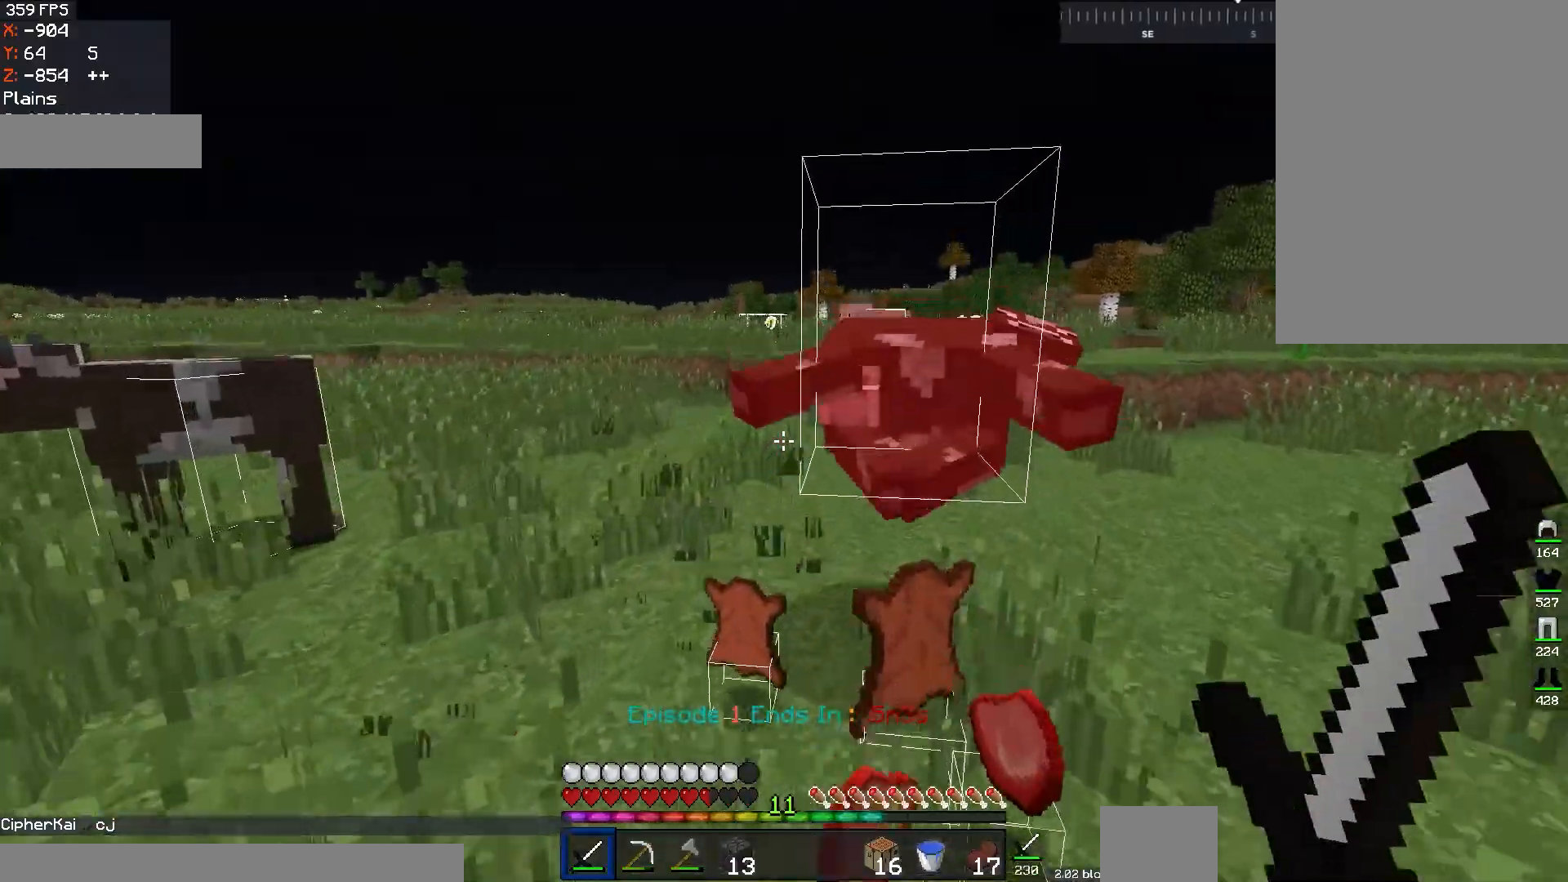
{"keys": ["space", "w"], "mouse": [], "events": [[334, "a", "down"], [434, "space", "down"], [500, "a", "up"]]}
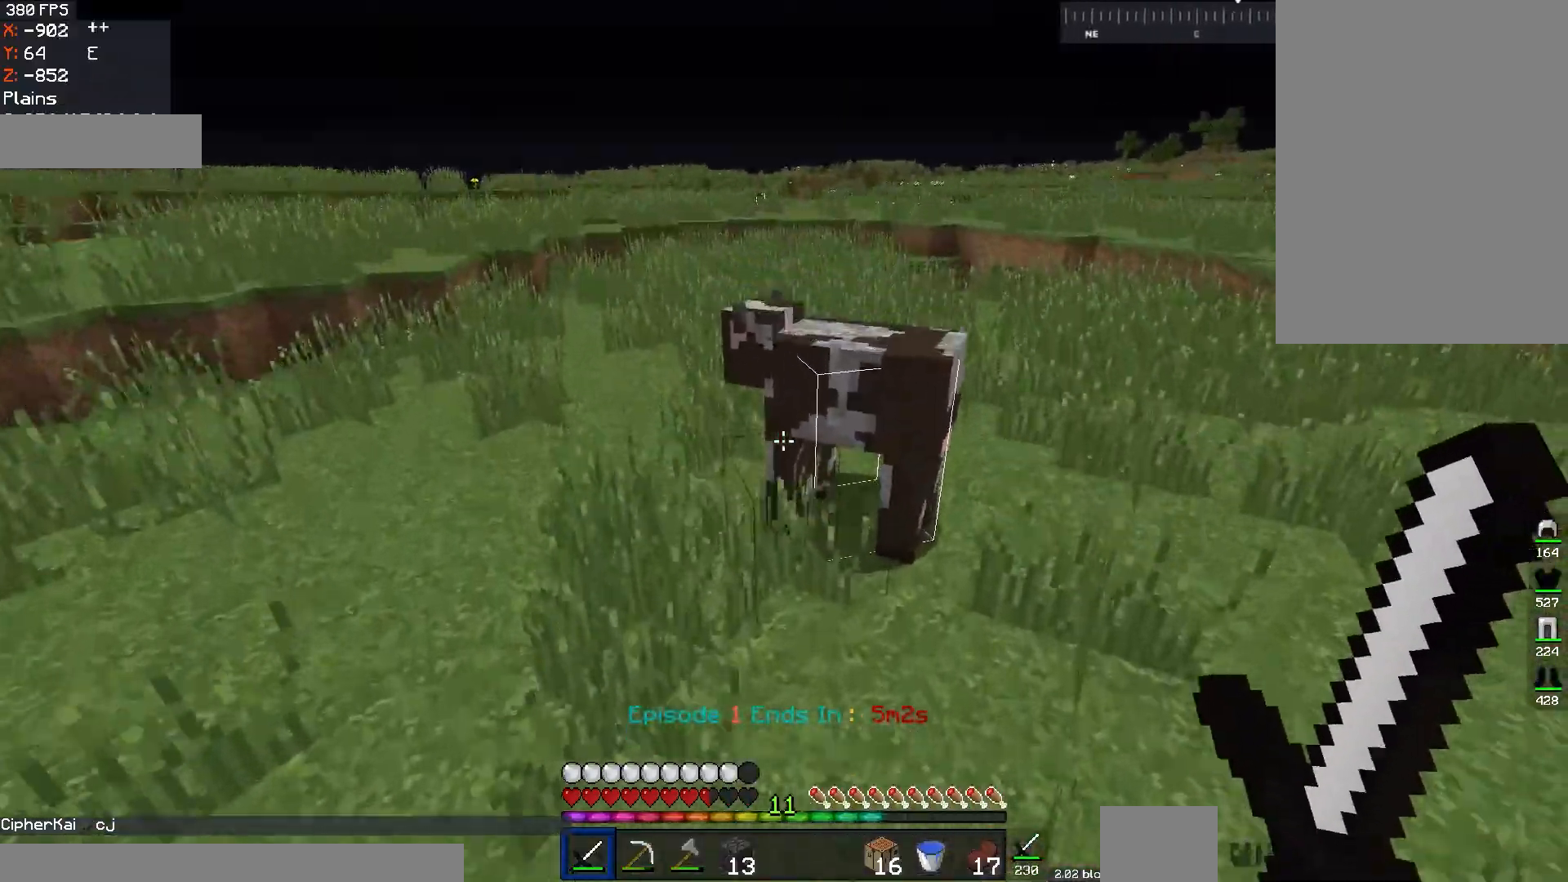
{"keys": [], "mouse": ["left"], "events": [[34, "mouse_left", "down"], [50, "w", "up"], [84, "space", "up"]]}
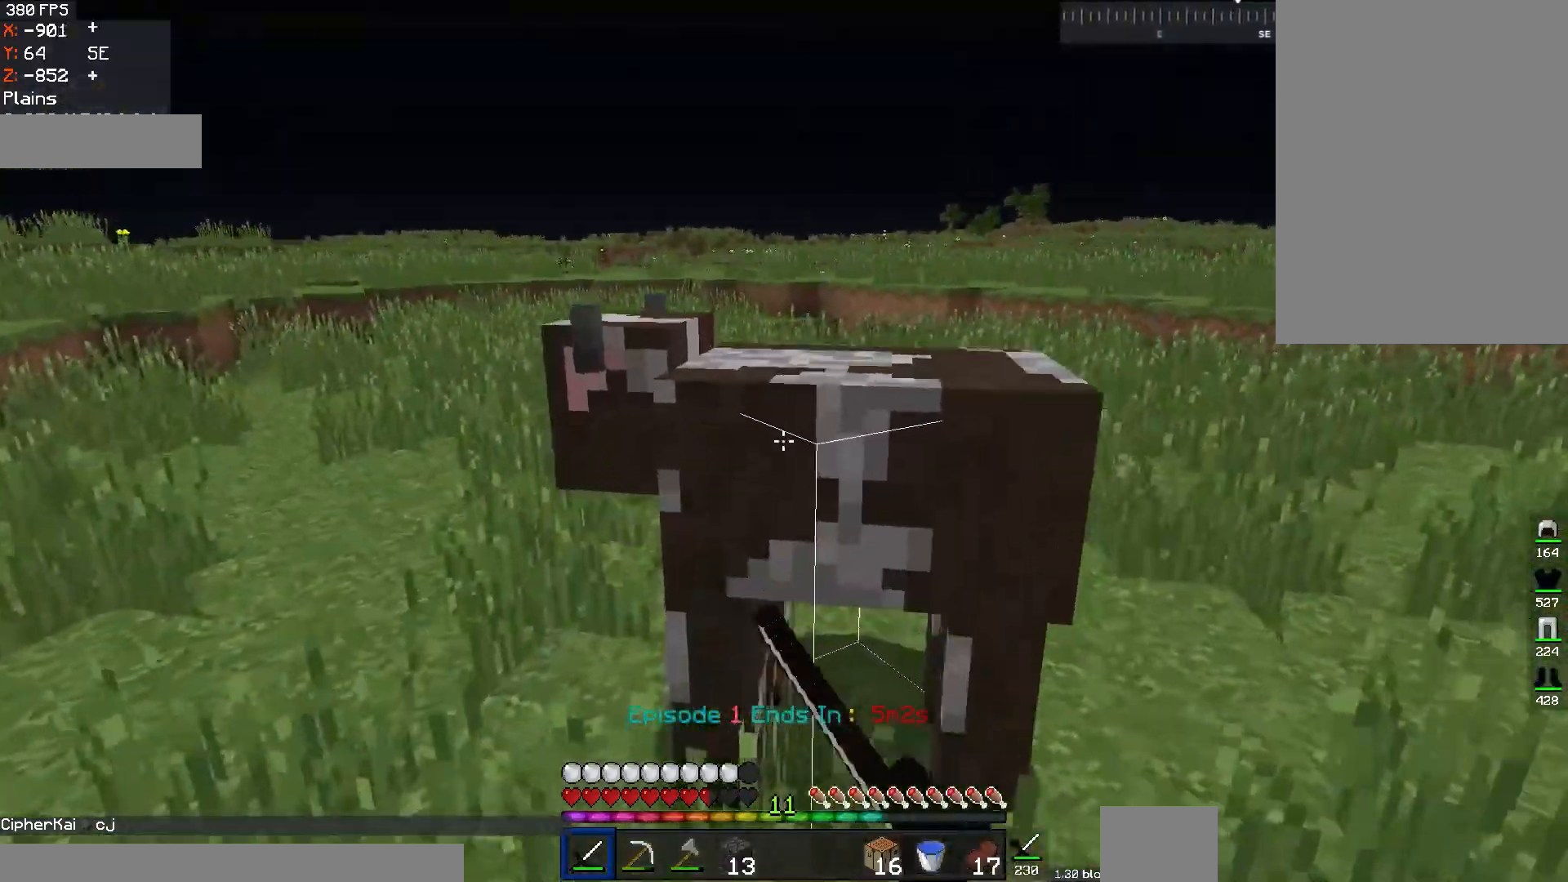
{"keys": ["w"], "mouse": [], "events": [[450, "mouse_left", "up"], [484, "w", "down"]]}
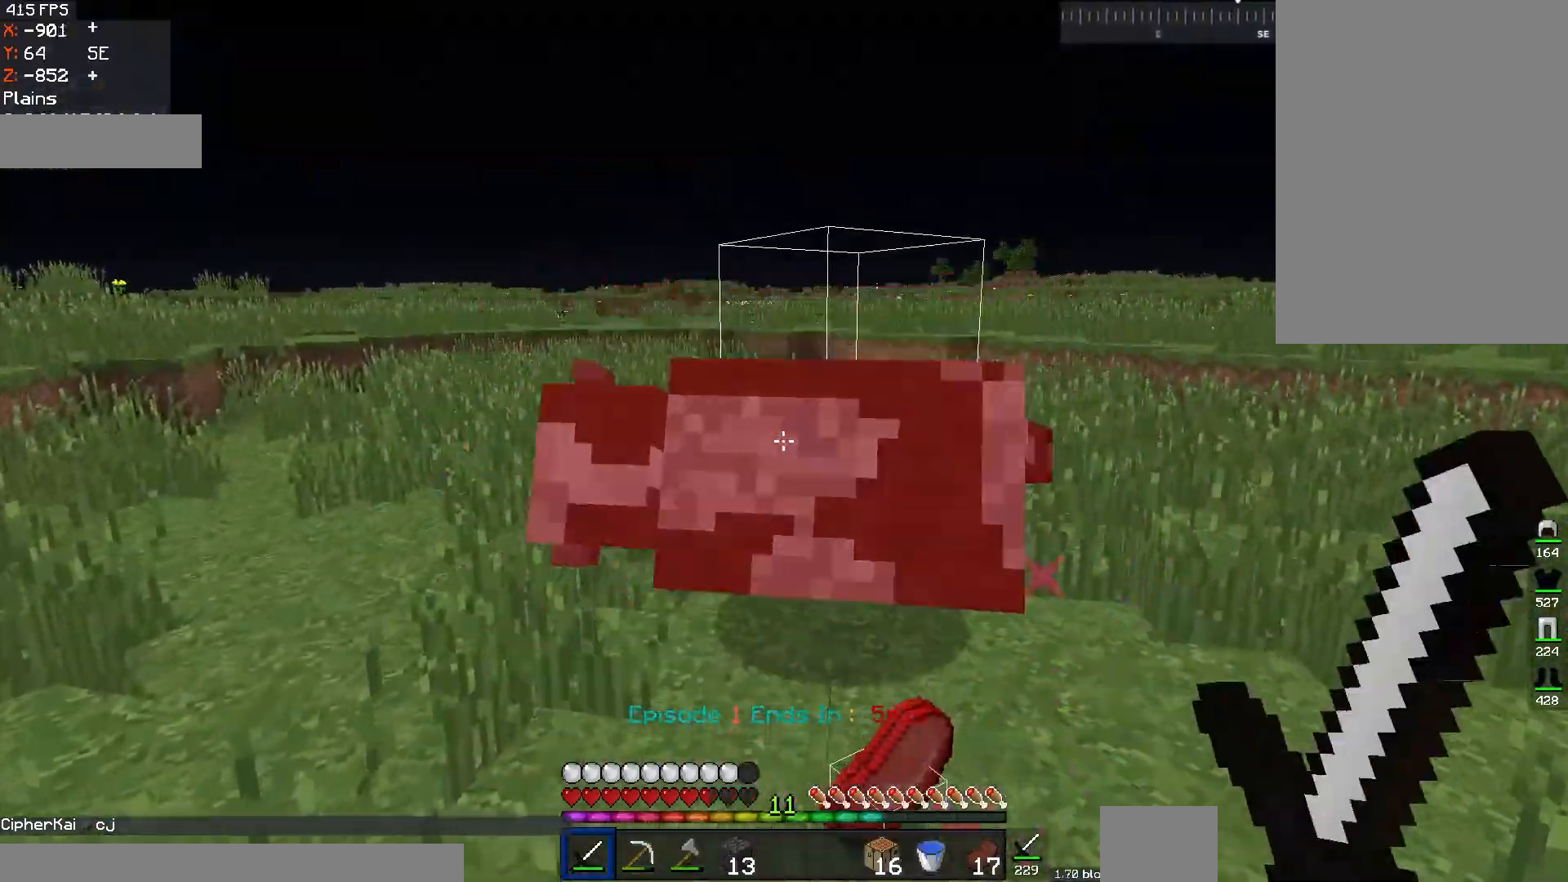
{"keys": ["w"], "mouse": [], "events": []}
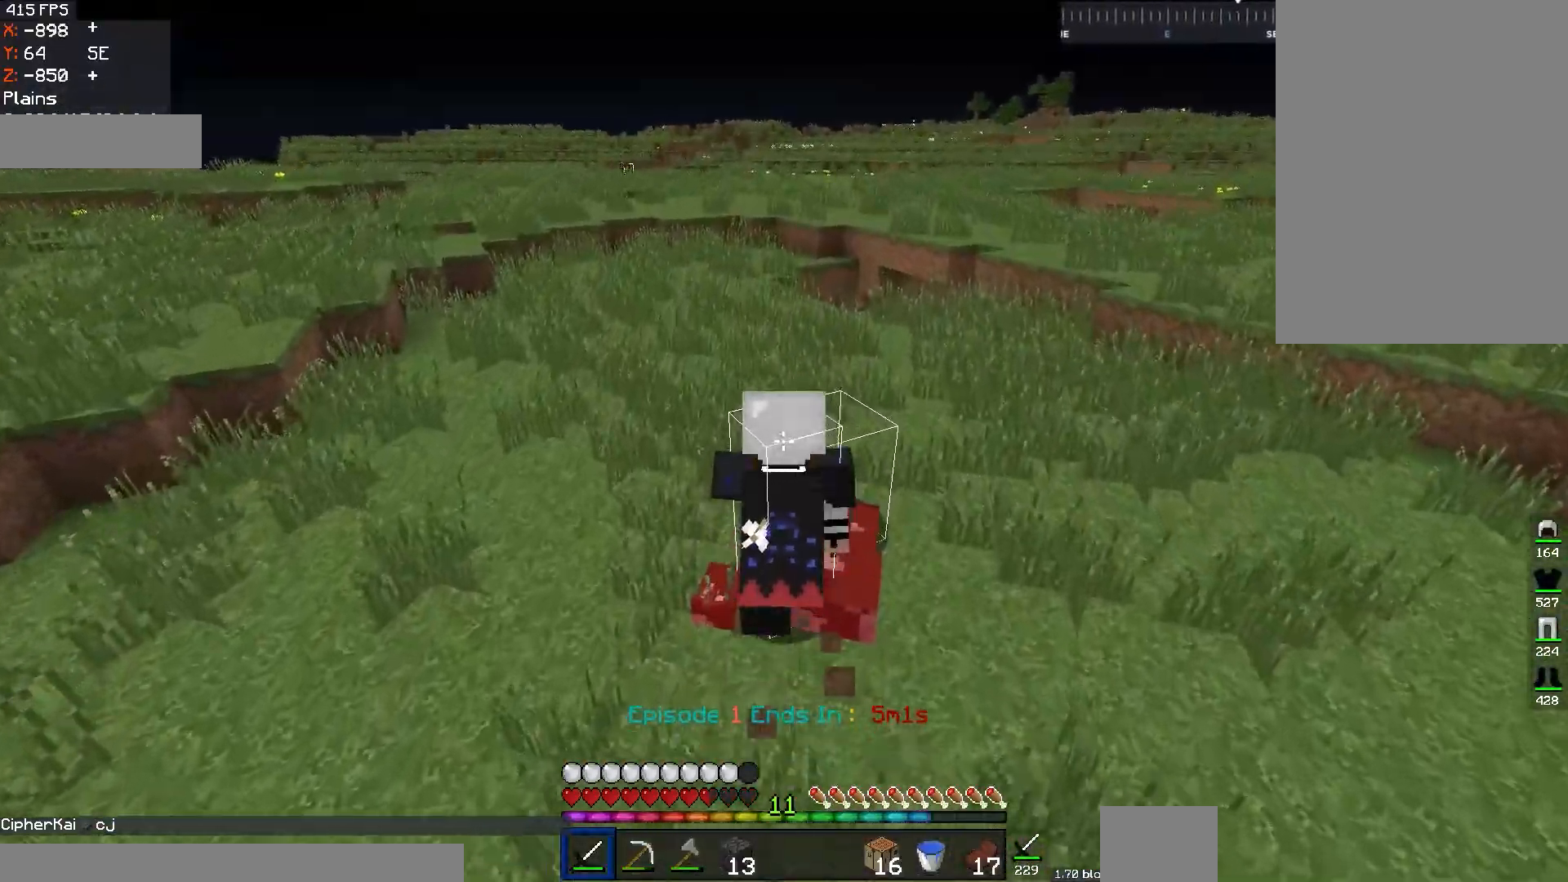
{"keys": ["d", "space", "w"], "mouse": [], "events": [[384, "d", "down"], [484, "space", "down"]]}
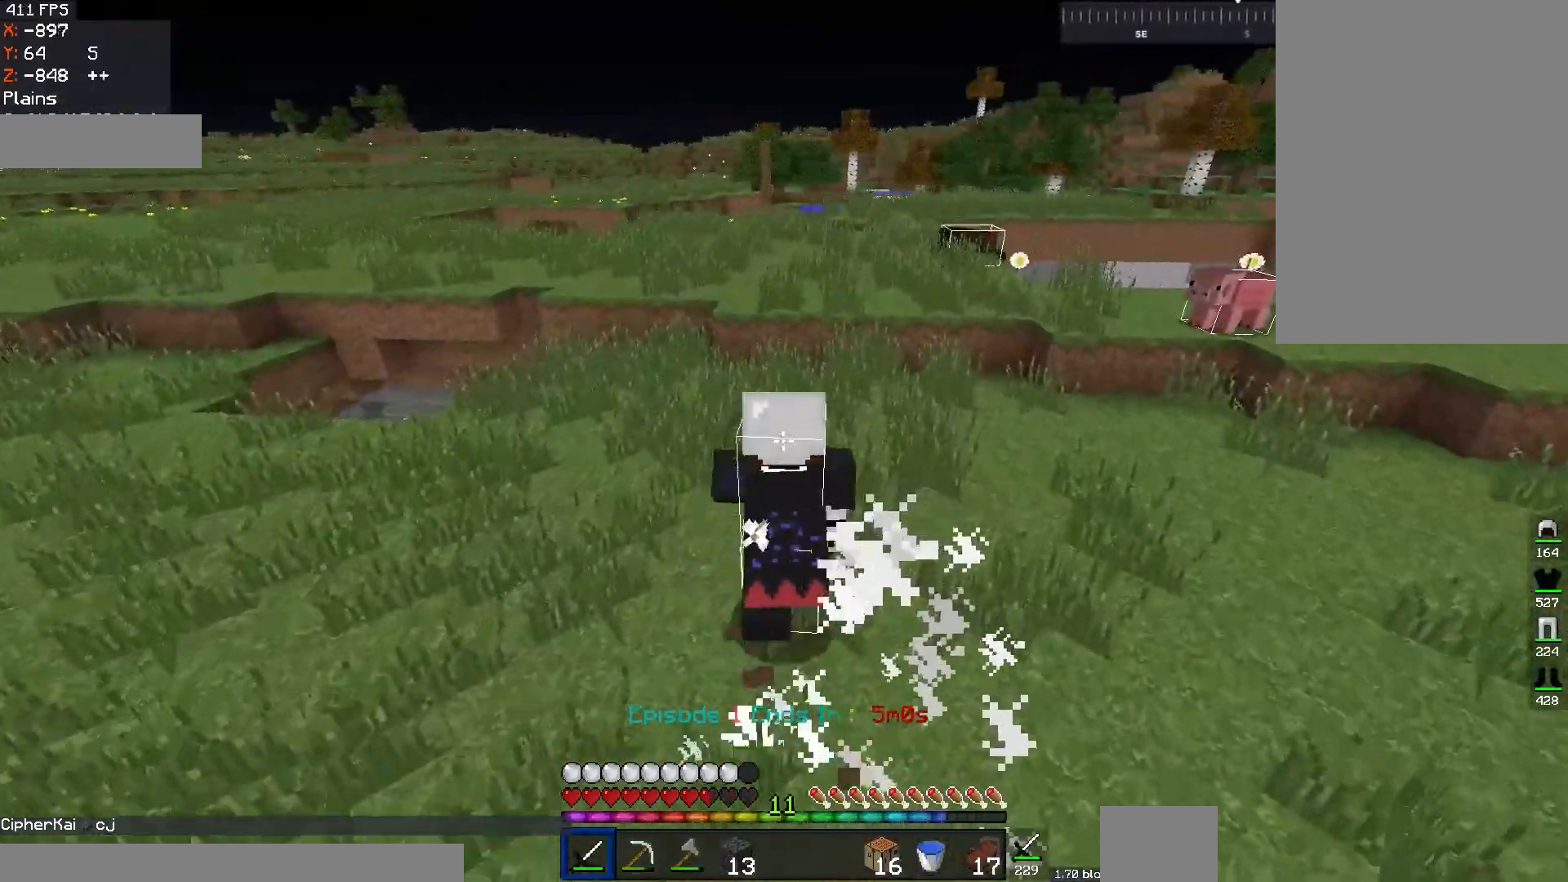
{"keys": ["a", "w"], "mouse": [], "events": [[101, "d", "up"], [234, "space", "up"], [334, "a", "down"]]}
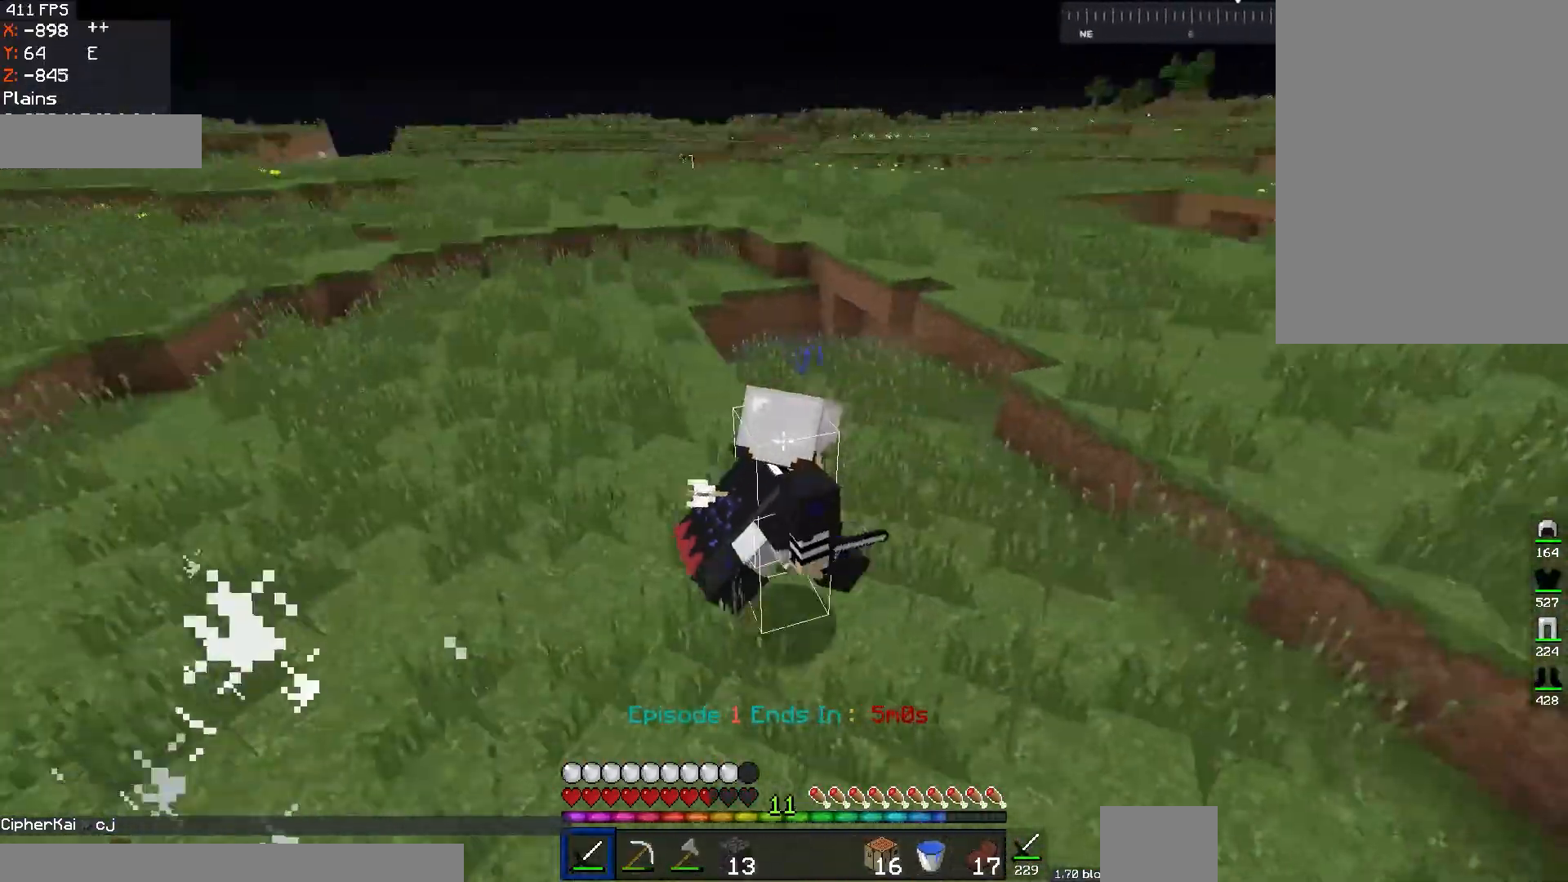
{"keys": ["space", "w"], "mouse": [], "events": [[334, "space", "down"], [500, "a", "up"]]}
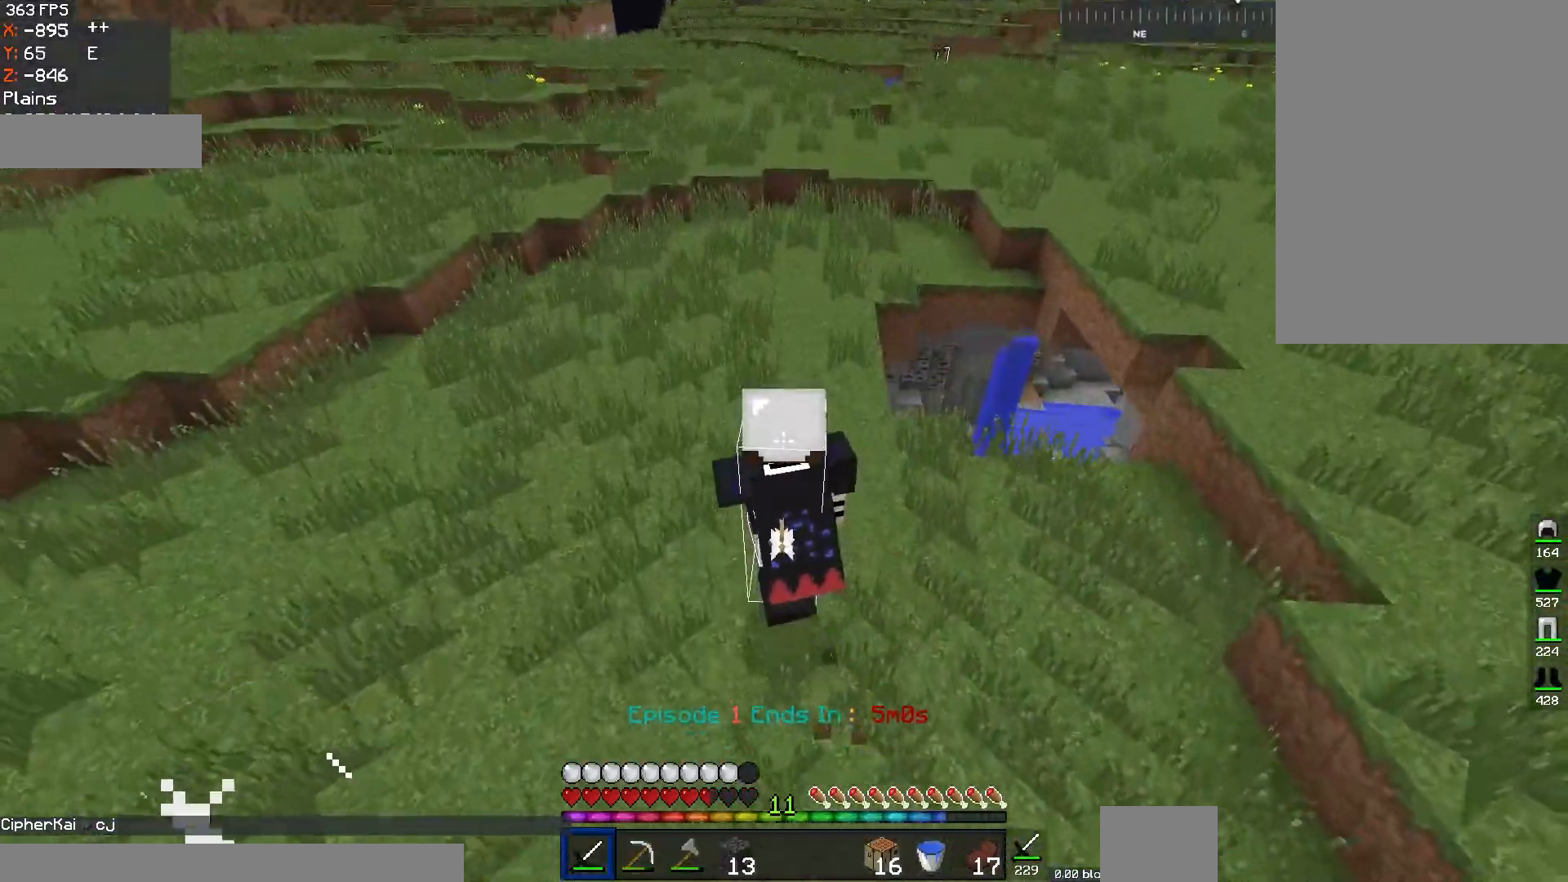
{"keys": ["space", "w"], "mouse": [], "events": [[201, "space", "up"], [384, "space", "down"]]}
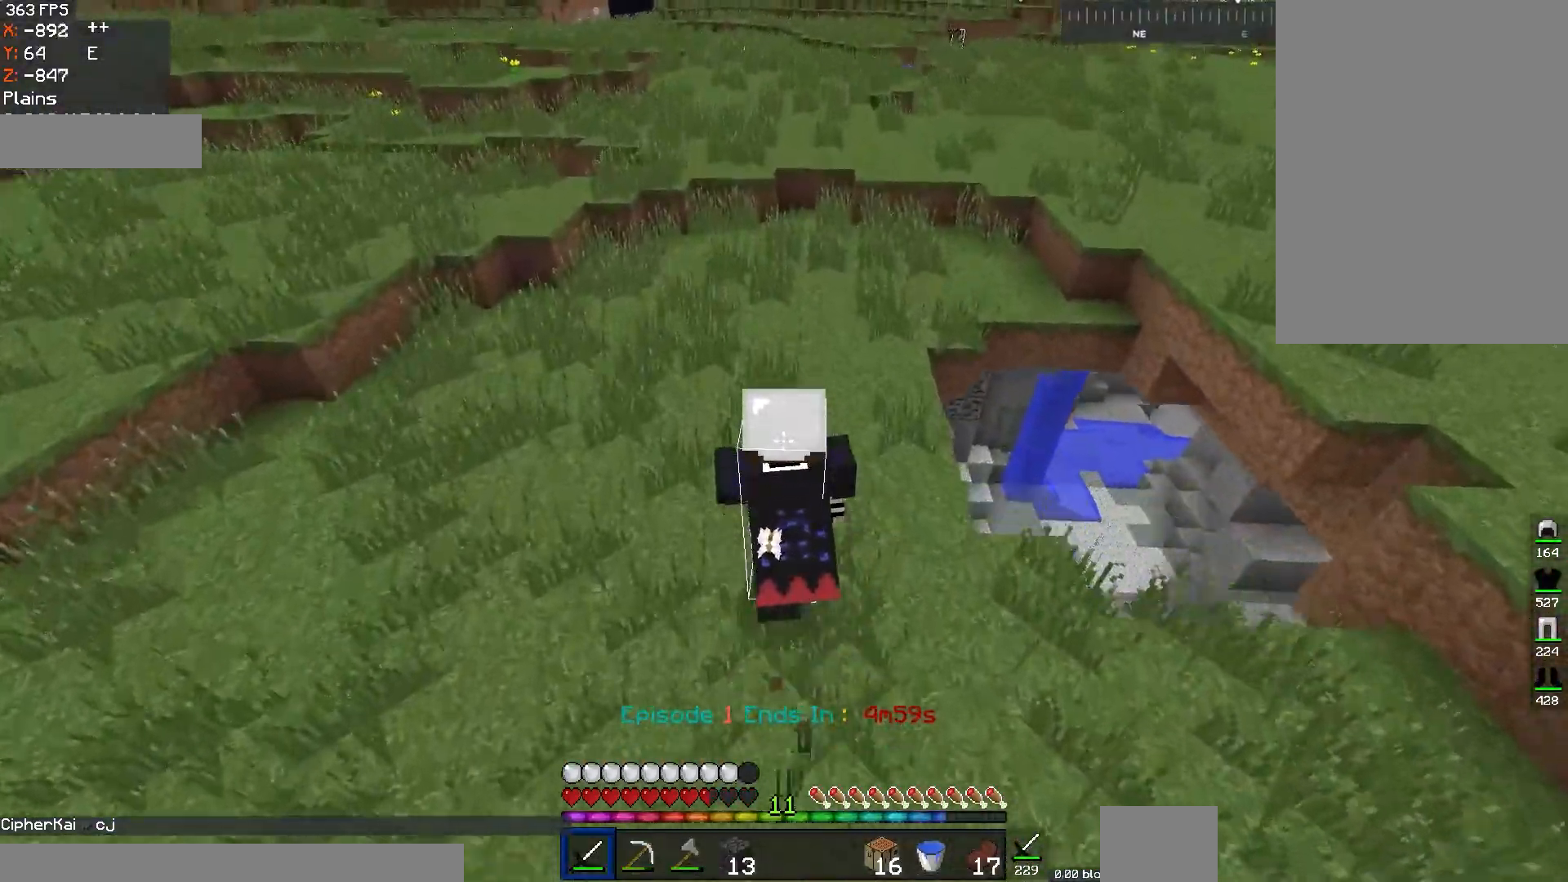
{"keys": ["space", "w"], "mouse": [], "events": [[133, "d", "down"], [350, "d", "up"]]}
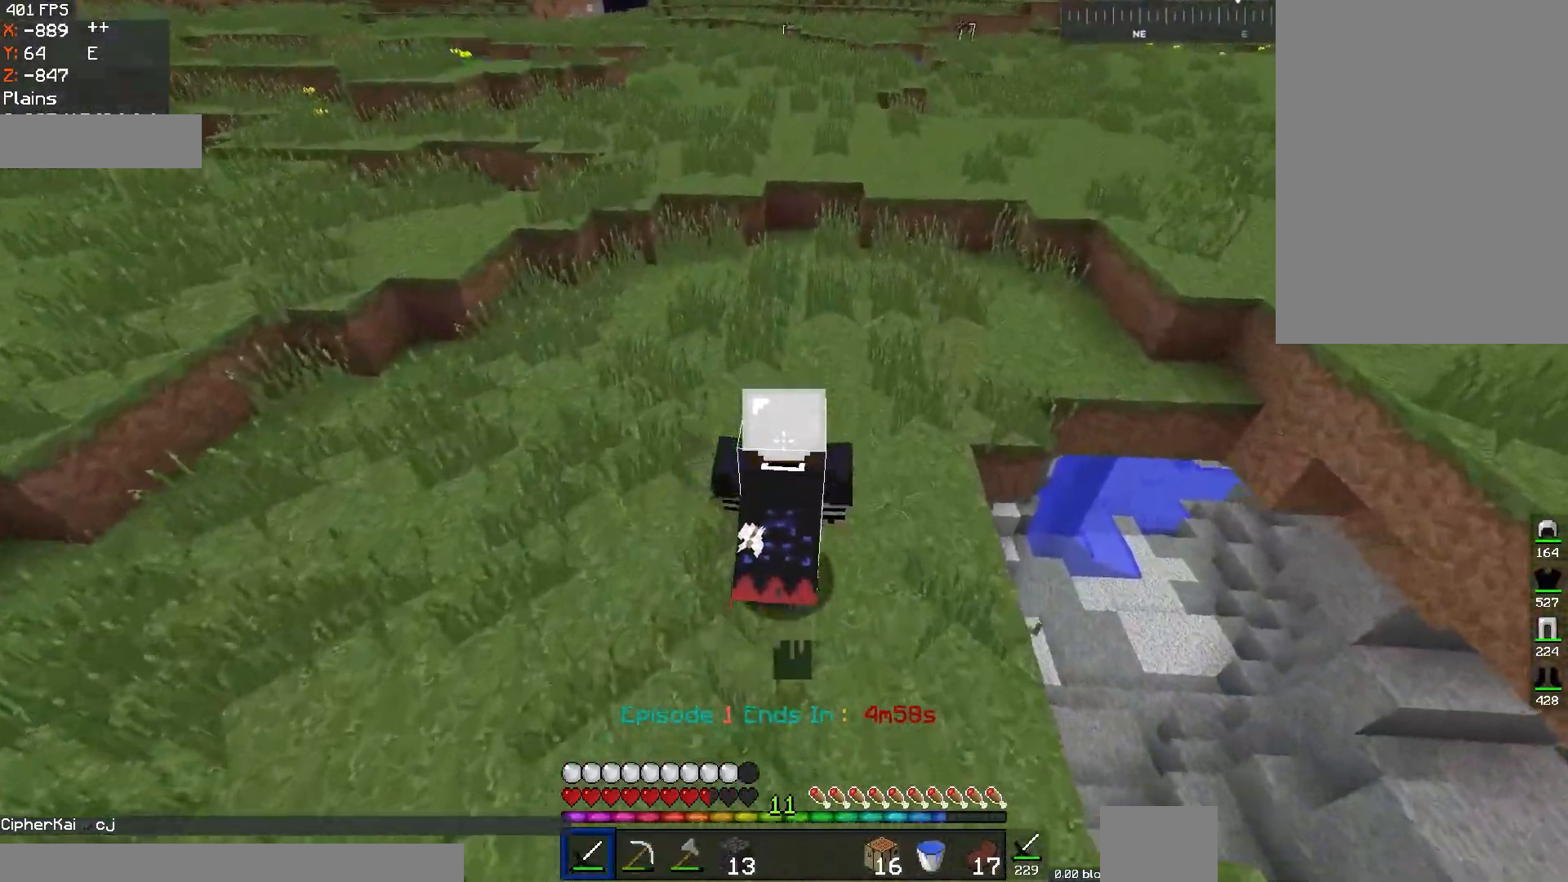
{"keys": ["d", "w"], "mouse": [], "events": [[184, "d", "down"], [434, "space", "up"]]}
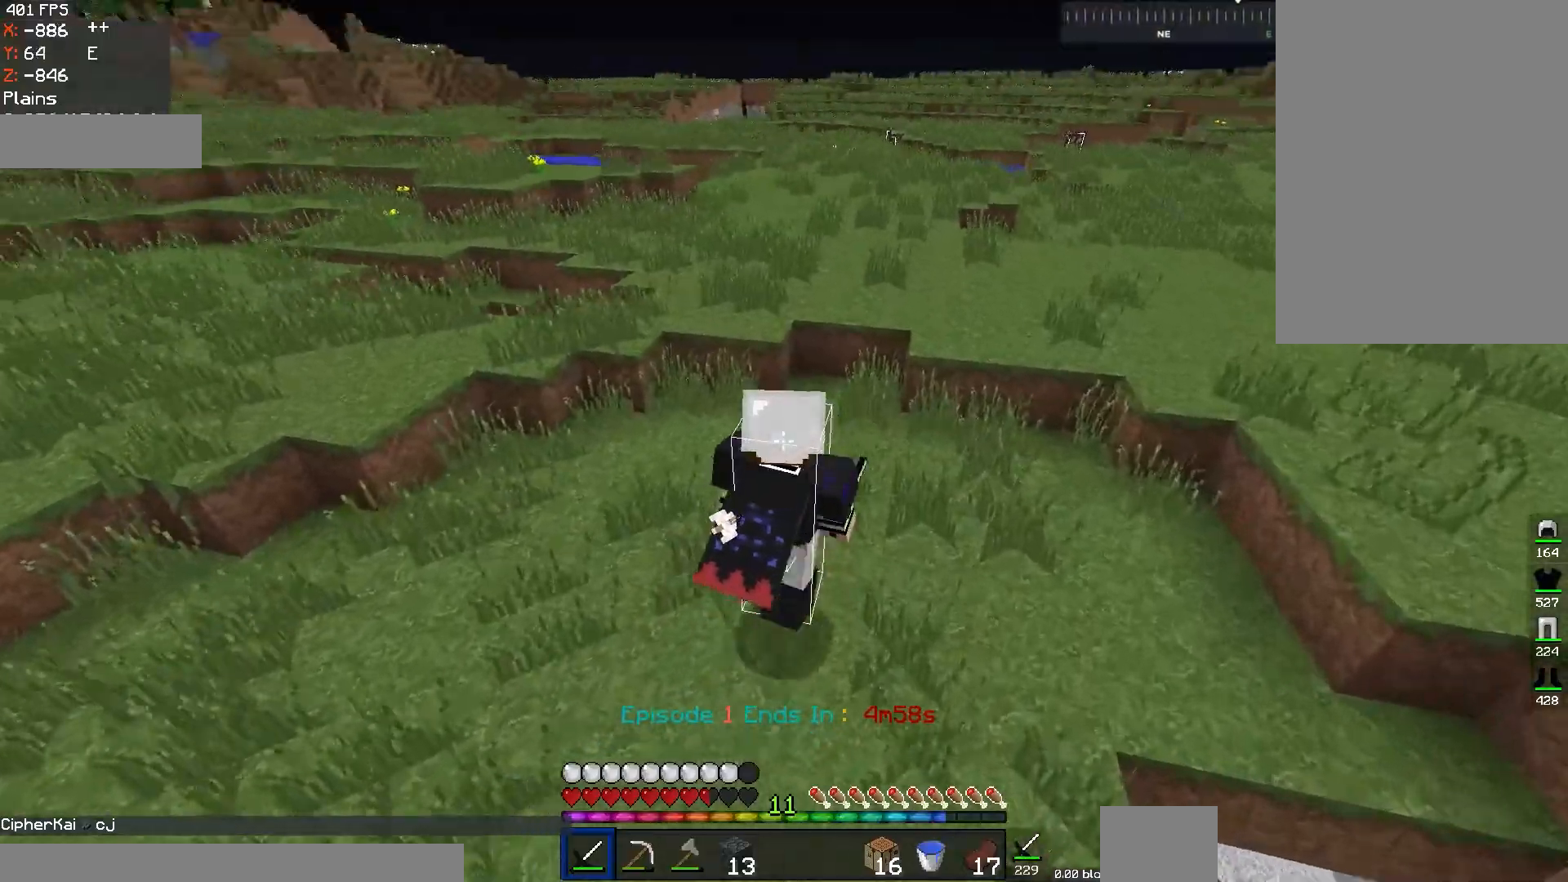
{"keys": ["d", "space", "w"], "mouse": [], "events": [[334, "space", "down"]]}
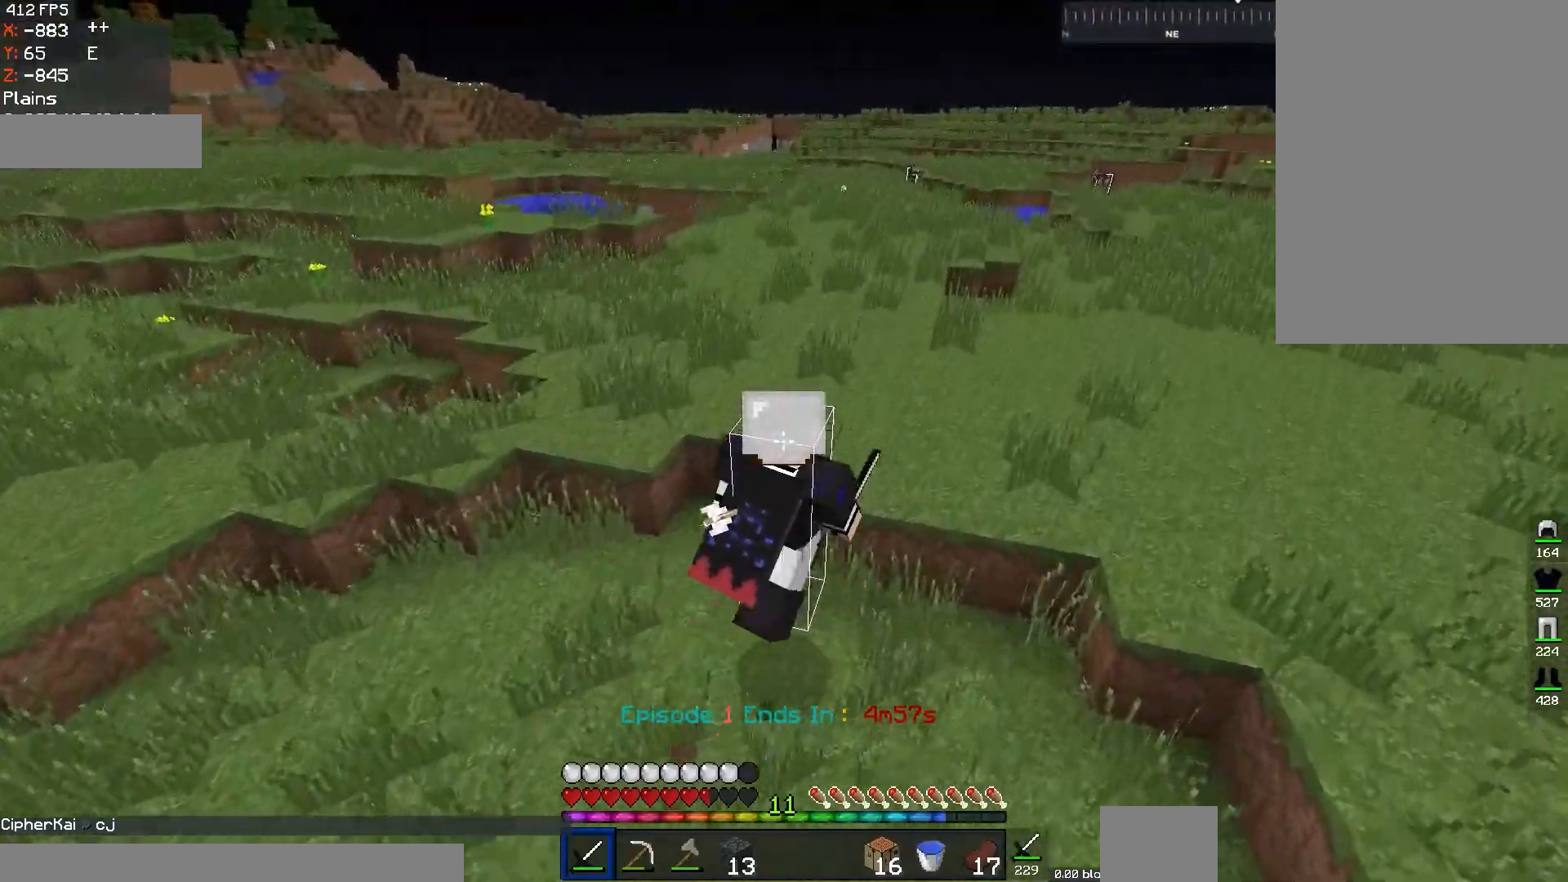
{"keys": ["space", "w"], "mouse": [], "events": [[134, "space", "up"], [234, "space", "down"], [301, "d", "up"]]}
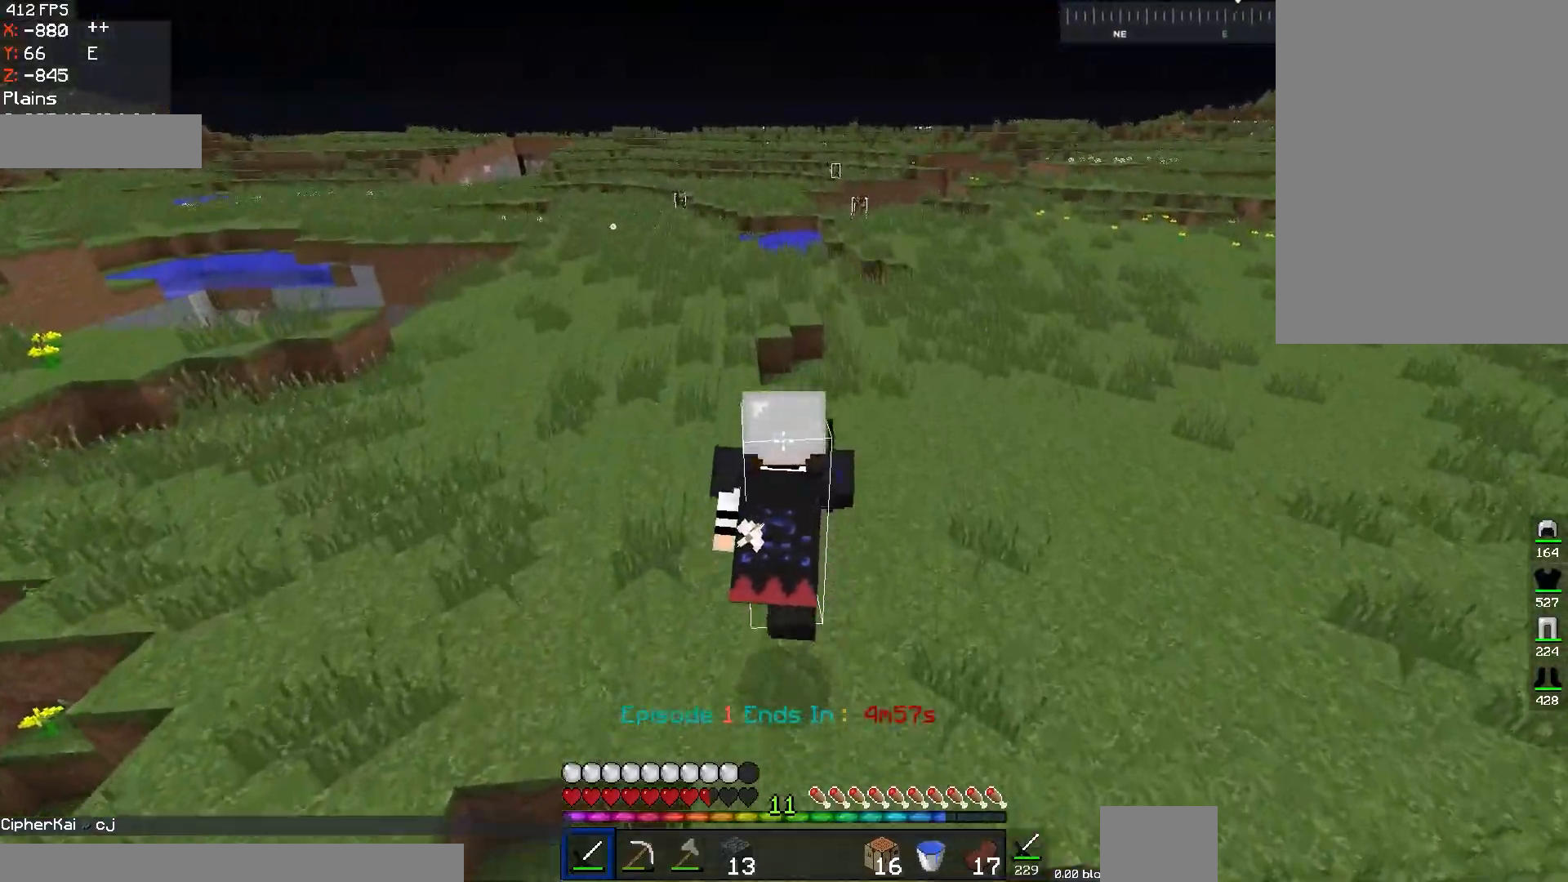
{"keys": ["space", "w"], "mouse": [], "events": []}
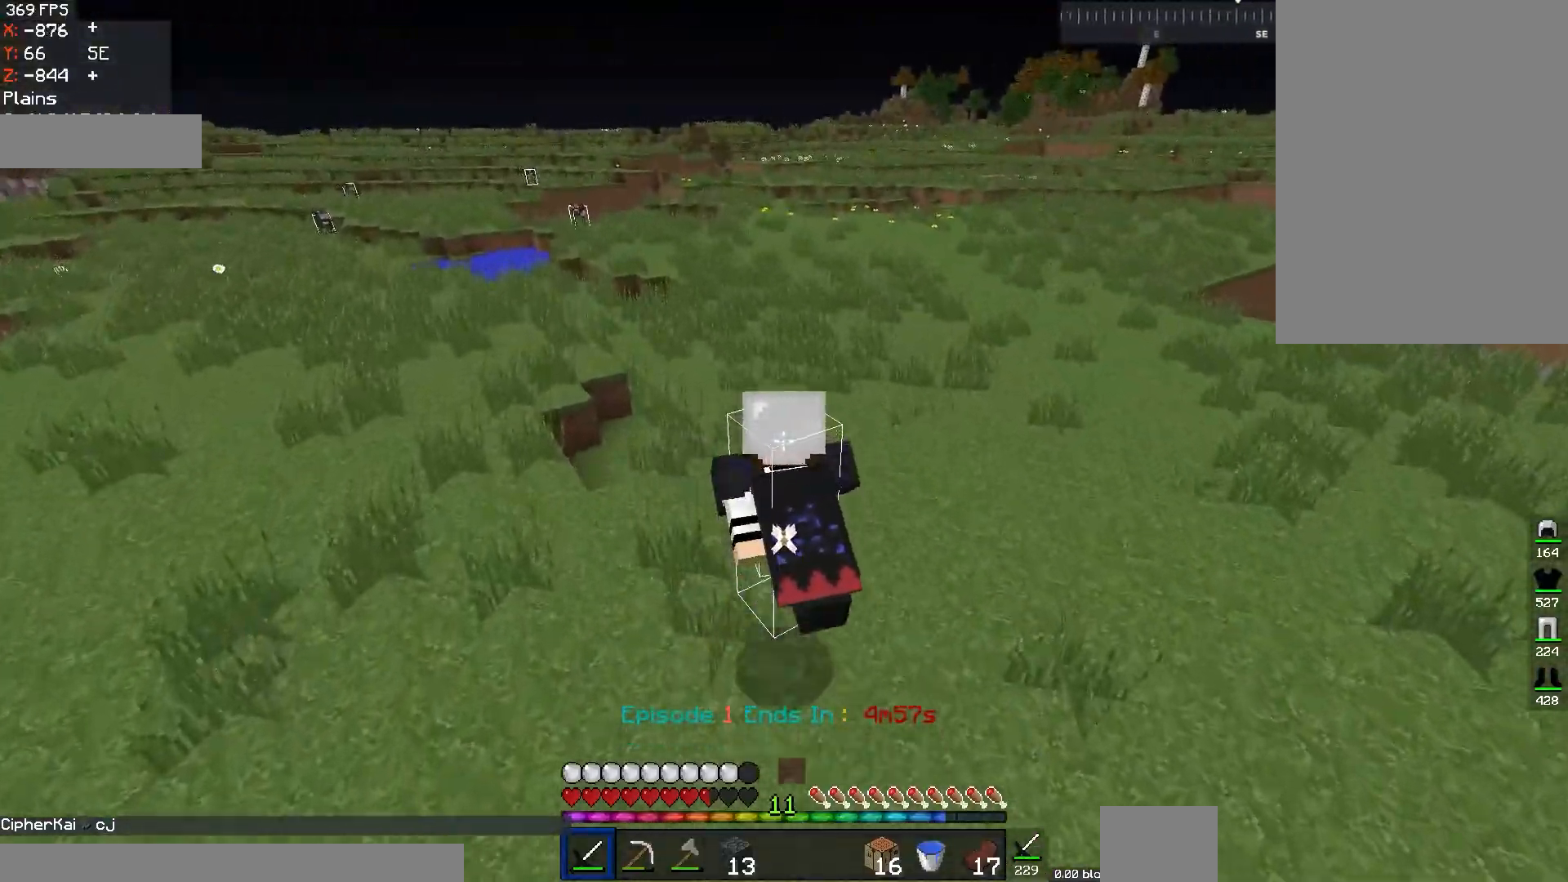
{"keys": ["a", "space", "w"], "mouse": [], "events": [[234, "a", "down"]]}